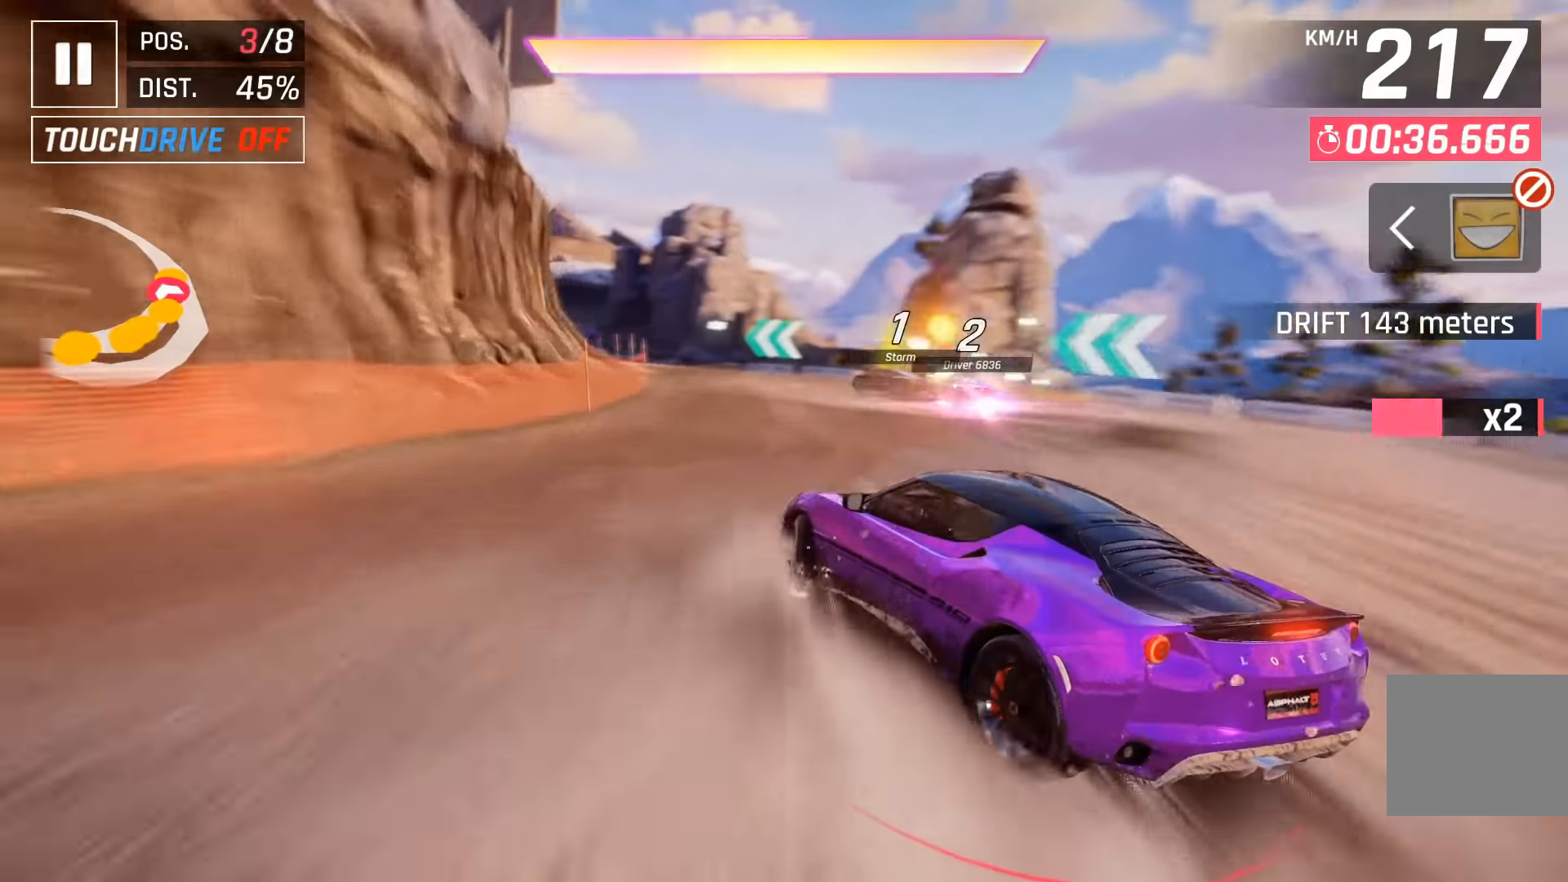
Gameplay with keyboard; each line is a JSON object with the keys held at the frame after it. "events" lists presses ("down") and releases ("up") of "down", "left", "right", "space" and "up" between this image and that frame as [ms after this image, input, new state], when the widget could be followed in between. No other keys are recorded. Mouse input is not recorded.
{"keys": [], "events": [[50, "down", "up"]]}
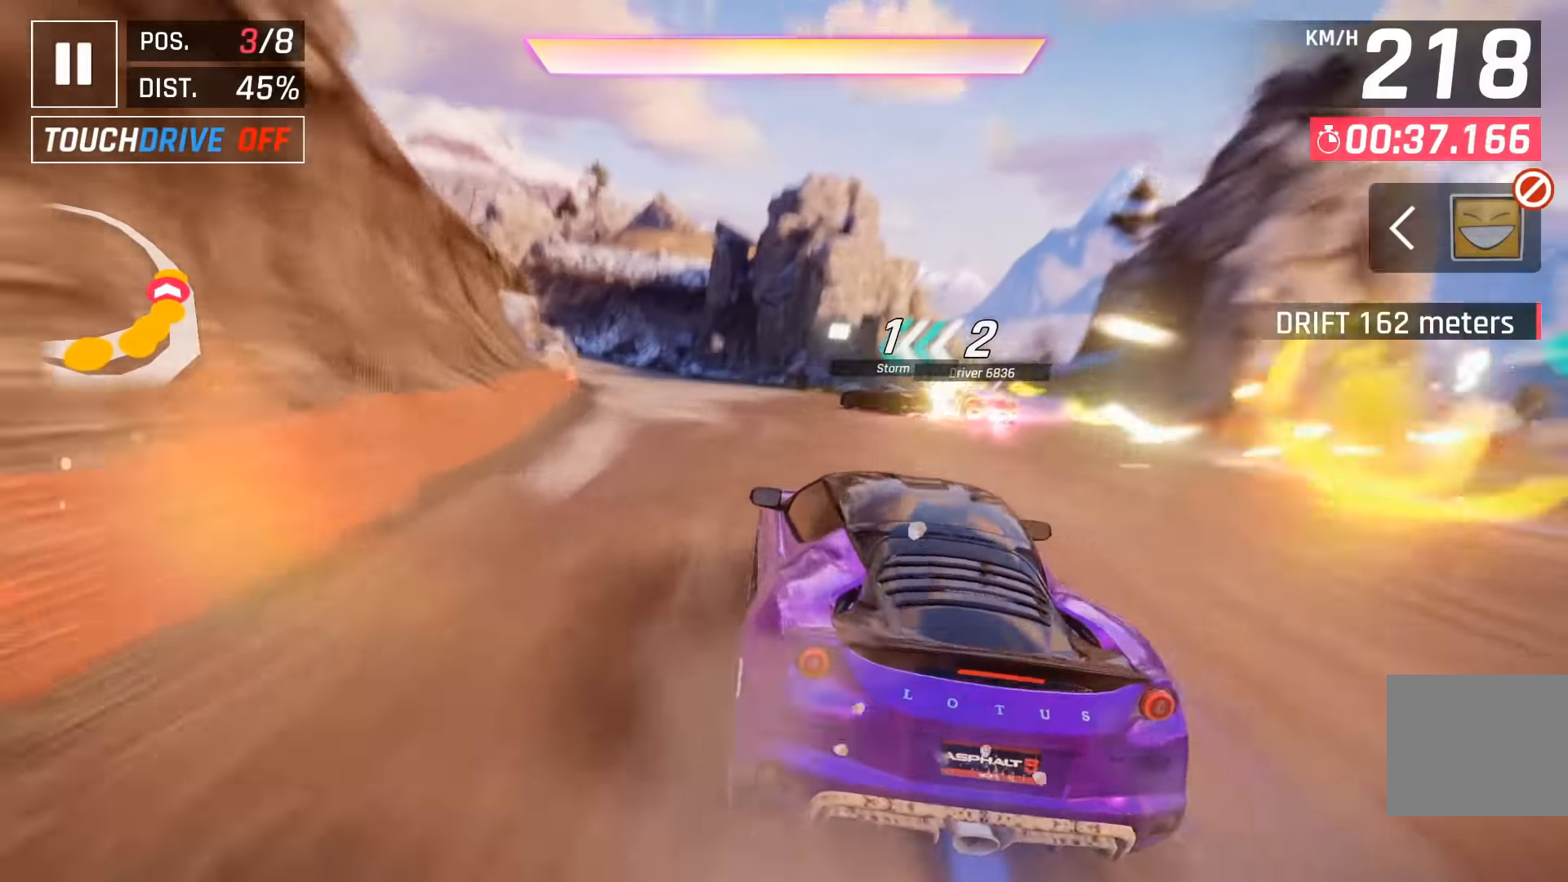
{"keys": ["left"], "events": [[66, "left", "down"], [150, "left", "up"], [300, "left", "down"], [366, "left", "up"], [500, "left", "down"]]}
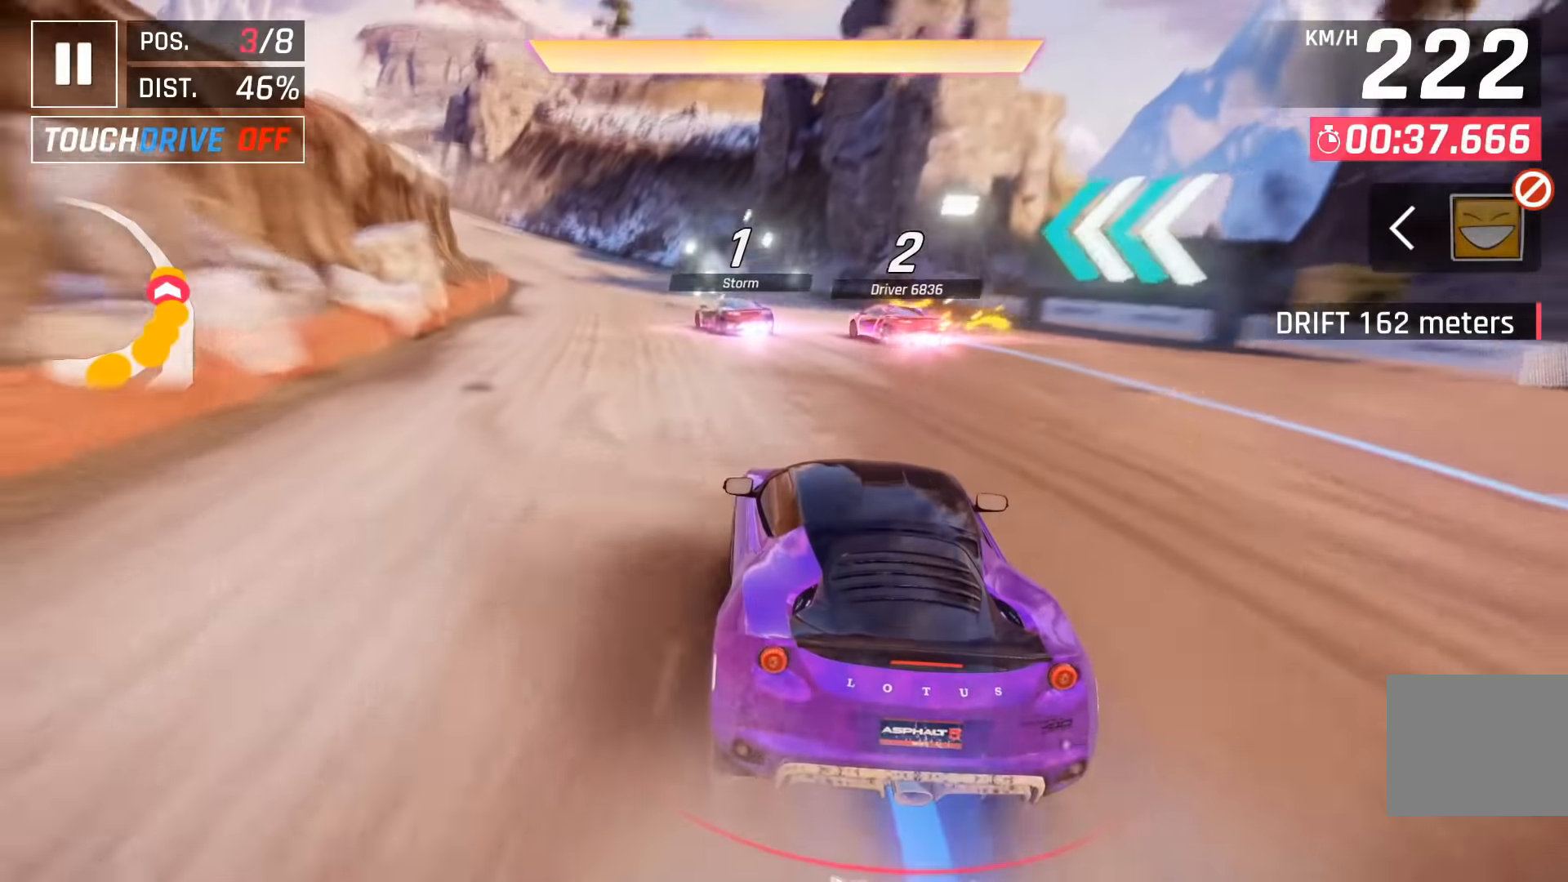
{"keys": [], "events": [[66, "left", "up"], [200, "left", "down"], [266, "left", "up"], [383, "left", "down"], [466, "left", "up"]]}
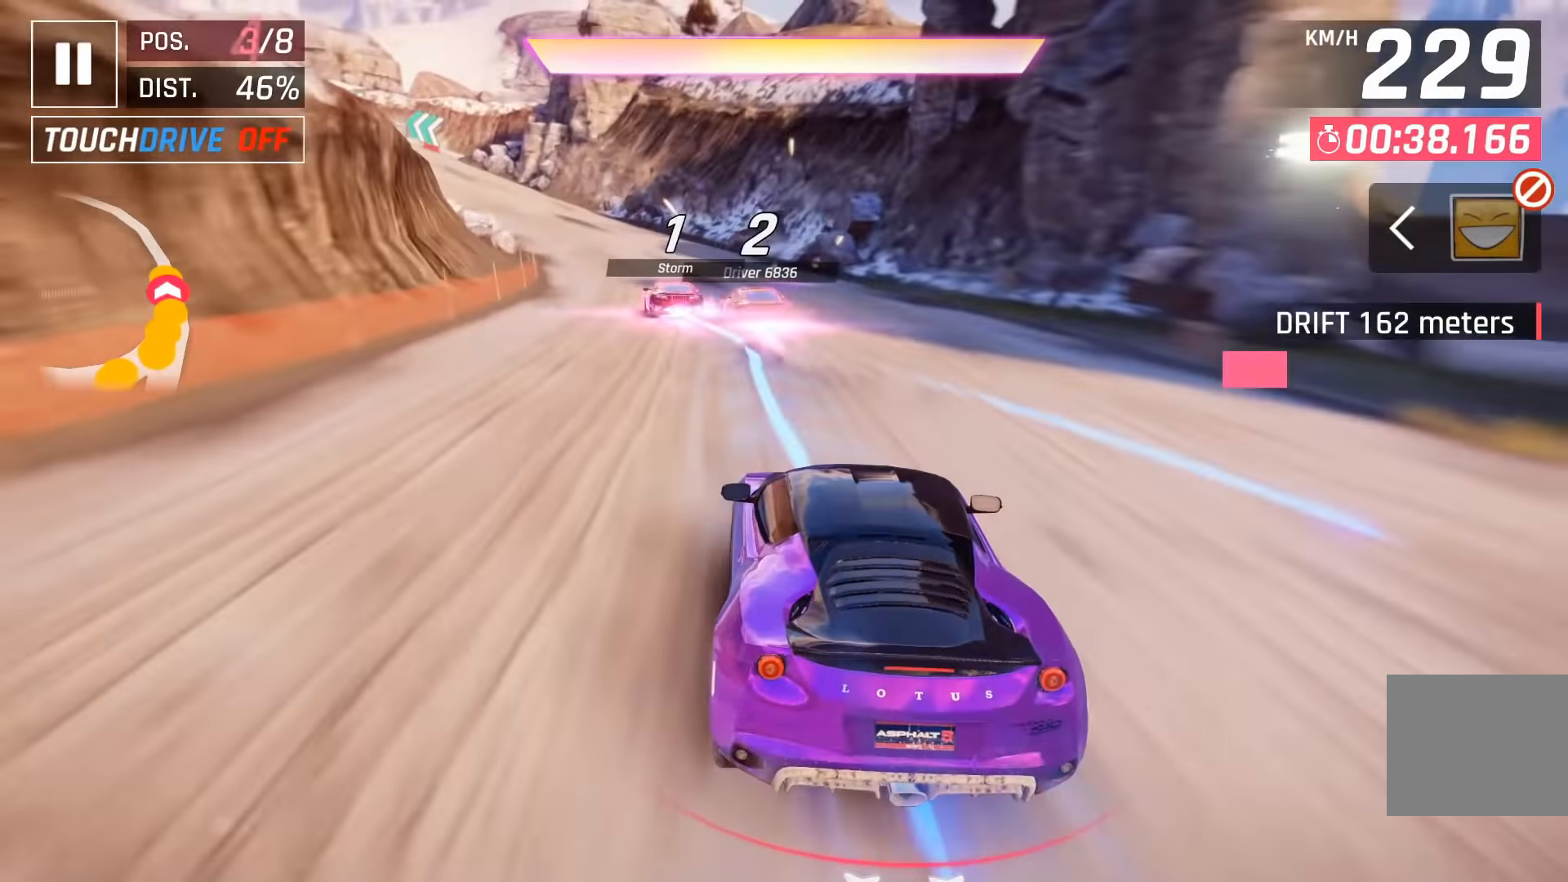
{"keys": [], "events": [[83, "left", "down"], [150, "left", "up"], [283, "left", "down"], [333, "left", "up"]]}
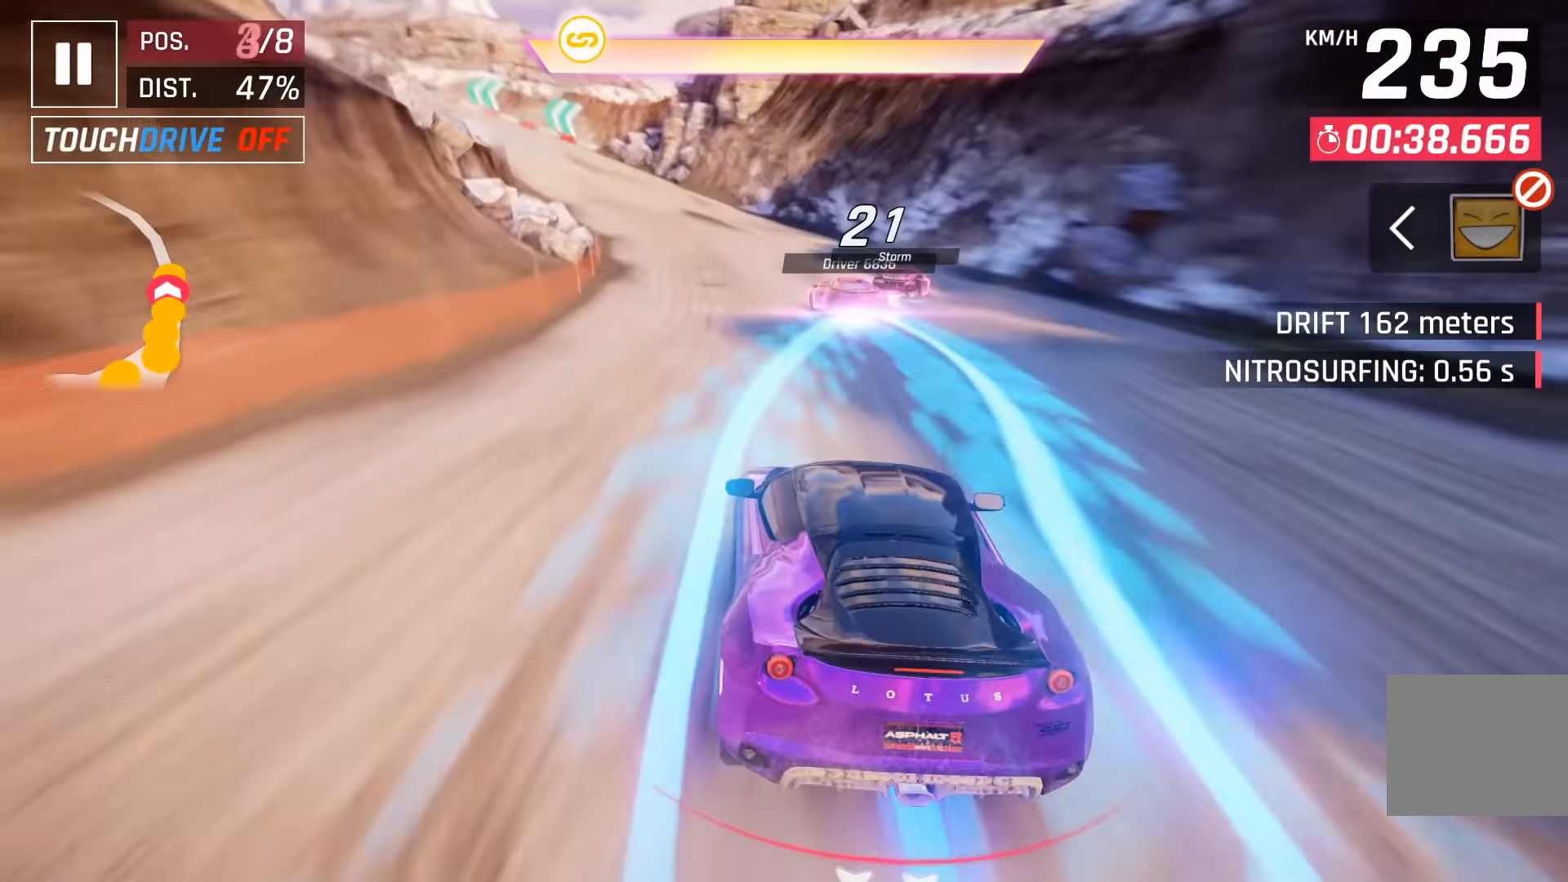
{"keys": ["left"], "events": [[283, "left", "down"], [383, "left", "up"], [483, "left", "down"]]}
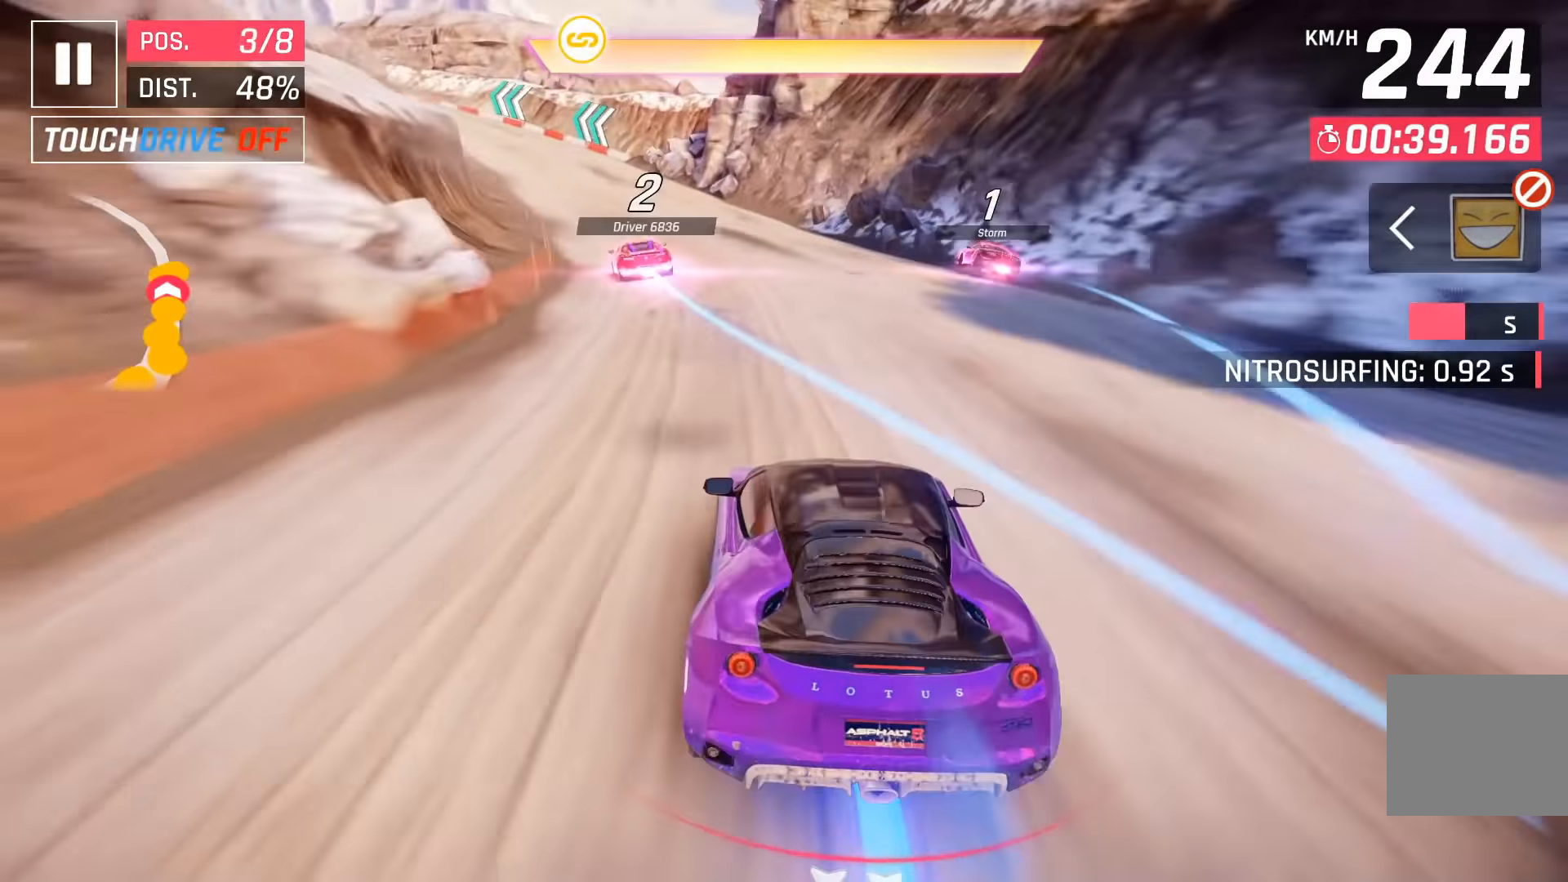
{"keys": ["space"], "events": [[83, "left", "up"], [200, "left", "down"], [283, "left", "up"], [383, "left", "down"], [400, "space", "down"], [450, "left", "up"]]}
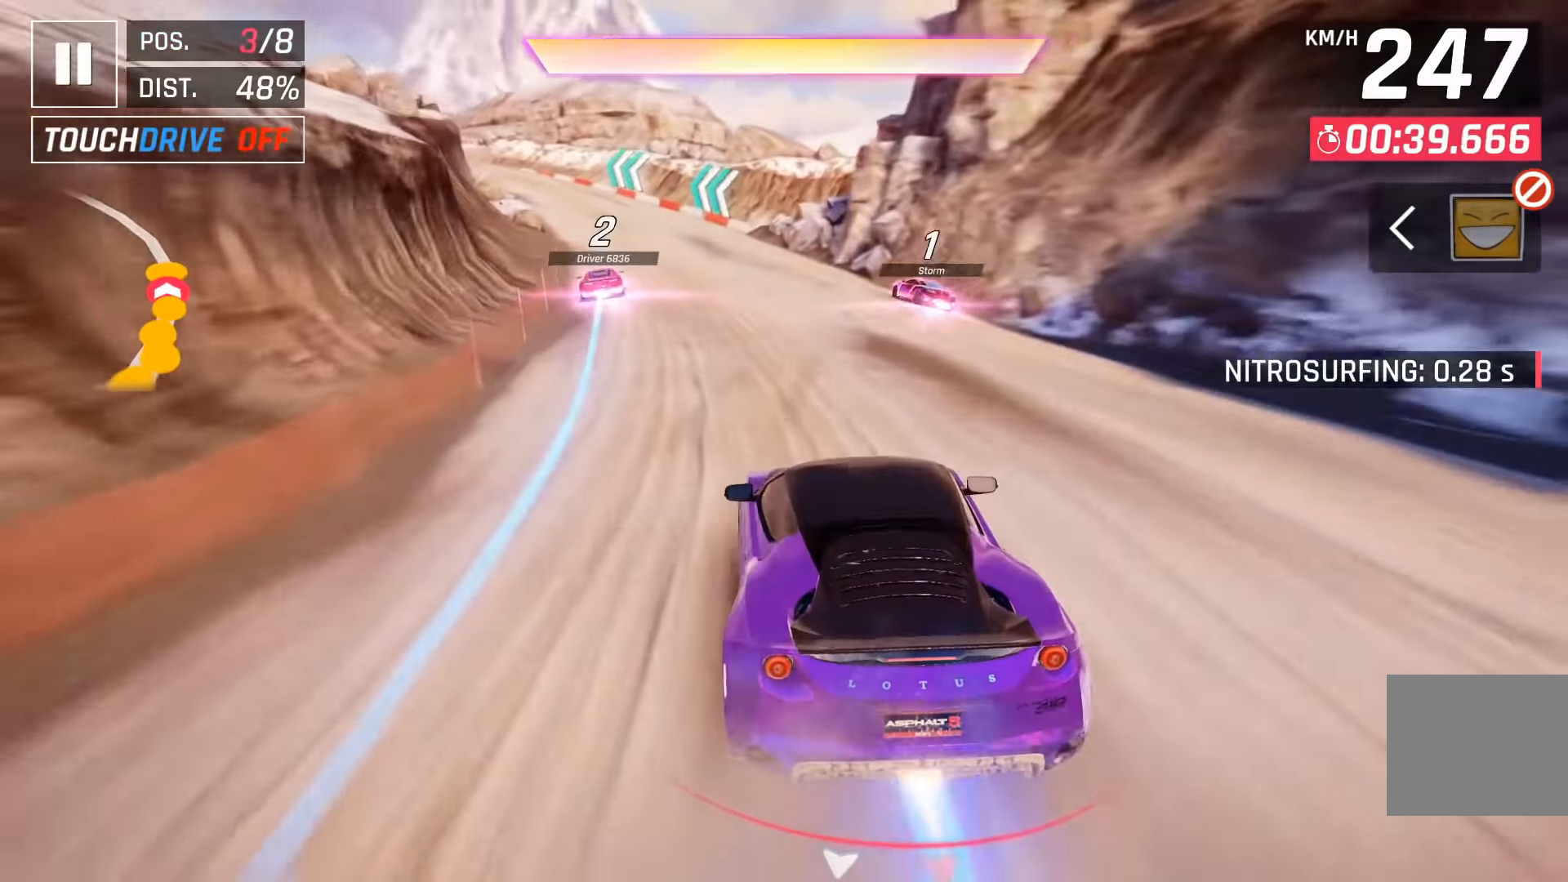
{"keys": ["left"], "events": [[16, "space", "up"], [83, "left", "down"], [133, "space", "down"], [150, "left", "up"], [183, "space", "up"], [300, "left", "down"], [316, "left", "up"], [316, "space", "down"], [416, "left", "down"], [416, "space", "up"]]}
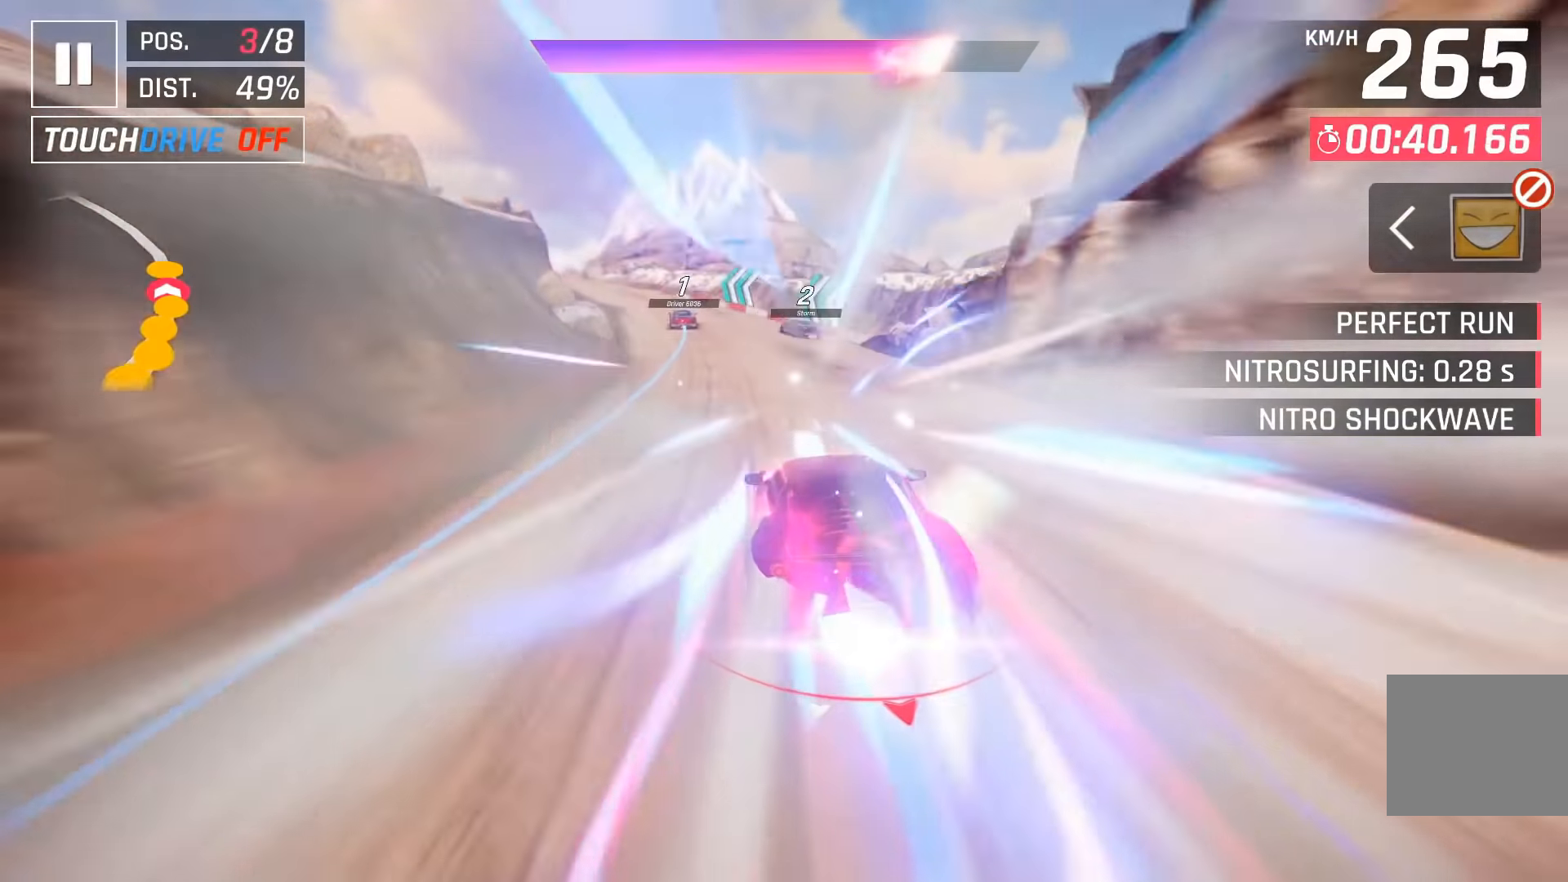
{"keys": ["left"], "events": [[33, "left", "up"], [150, "left", "down"], [400, "left", "up"], [483, "left", "down"]]}
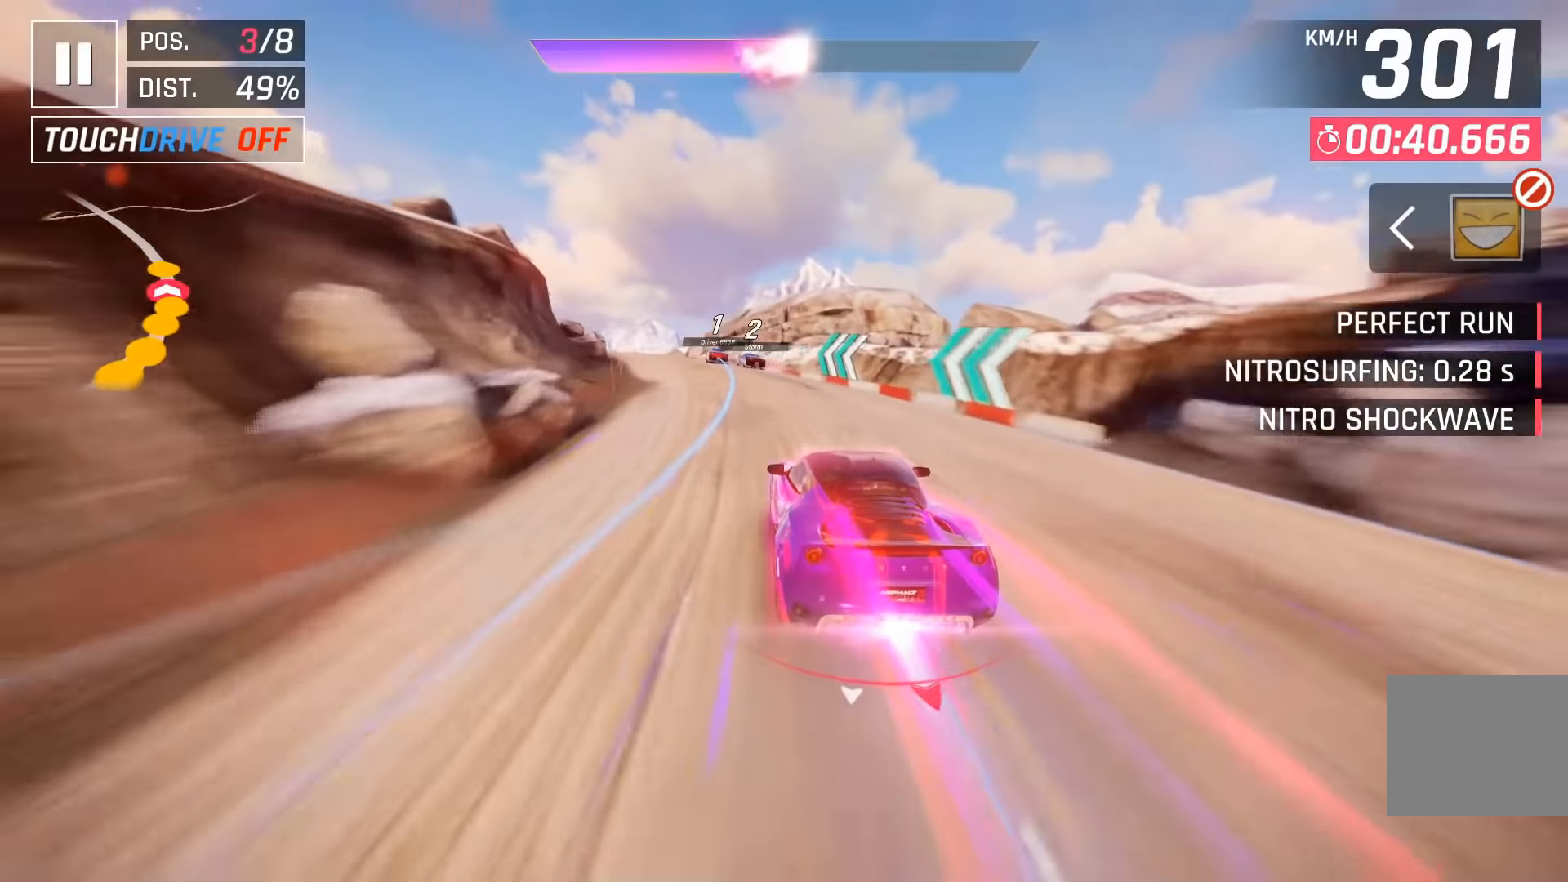
{"keys": ["left"], "events": [[300, "left", "up"], [383, "left", "down"]]}
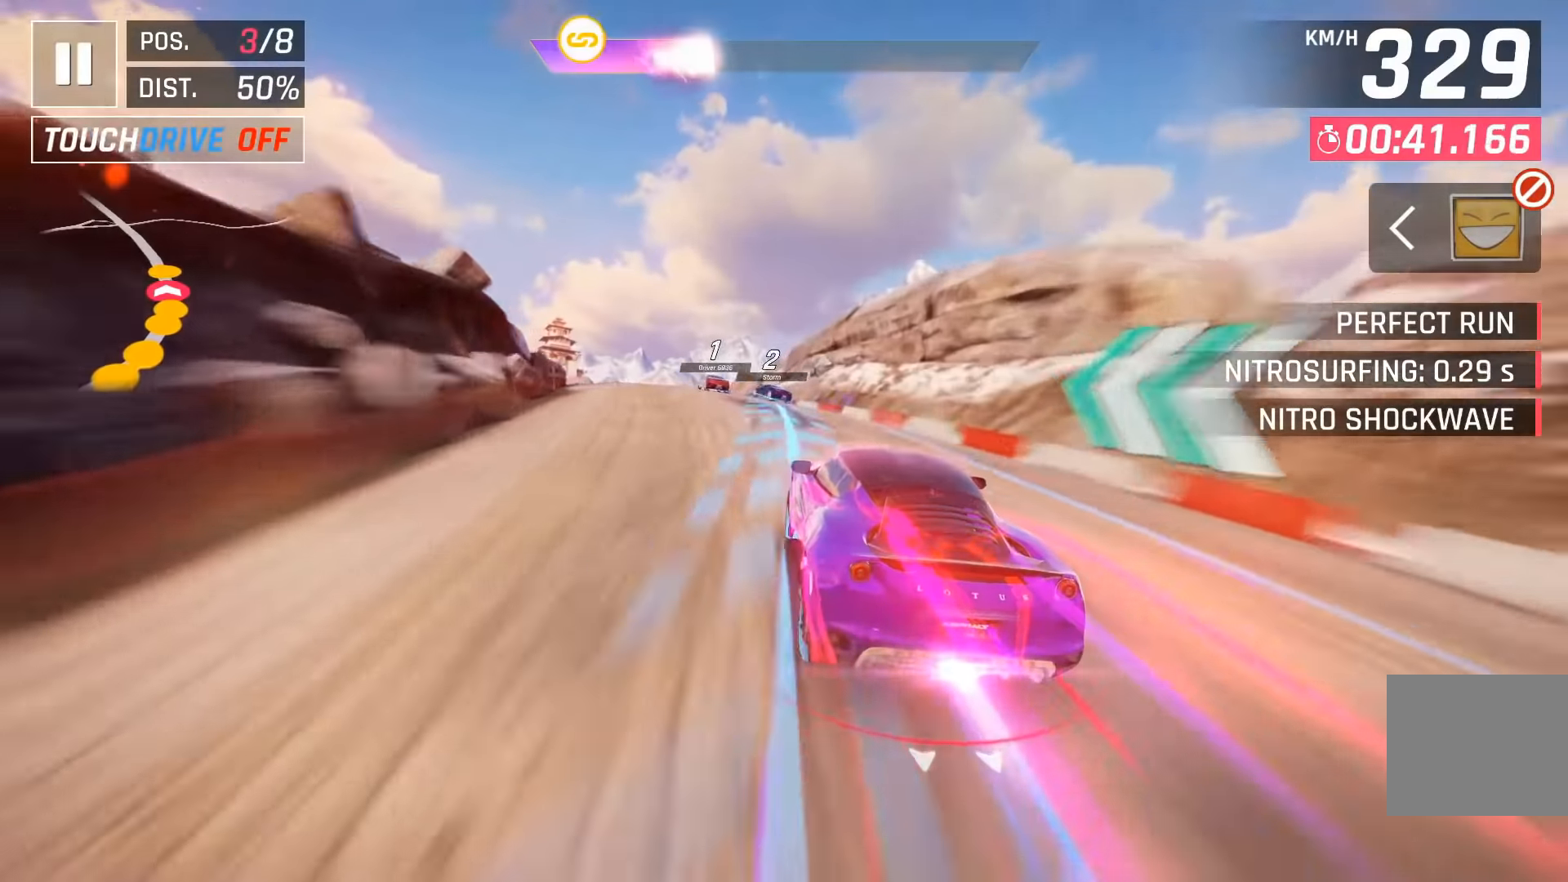
{"keys": ["left"], "events": []}
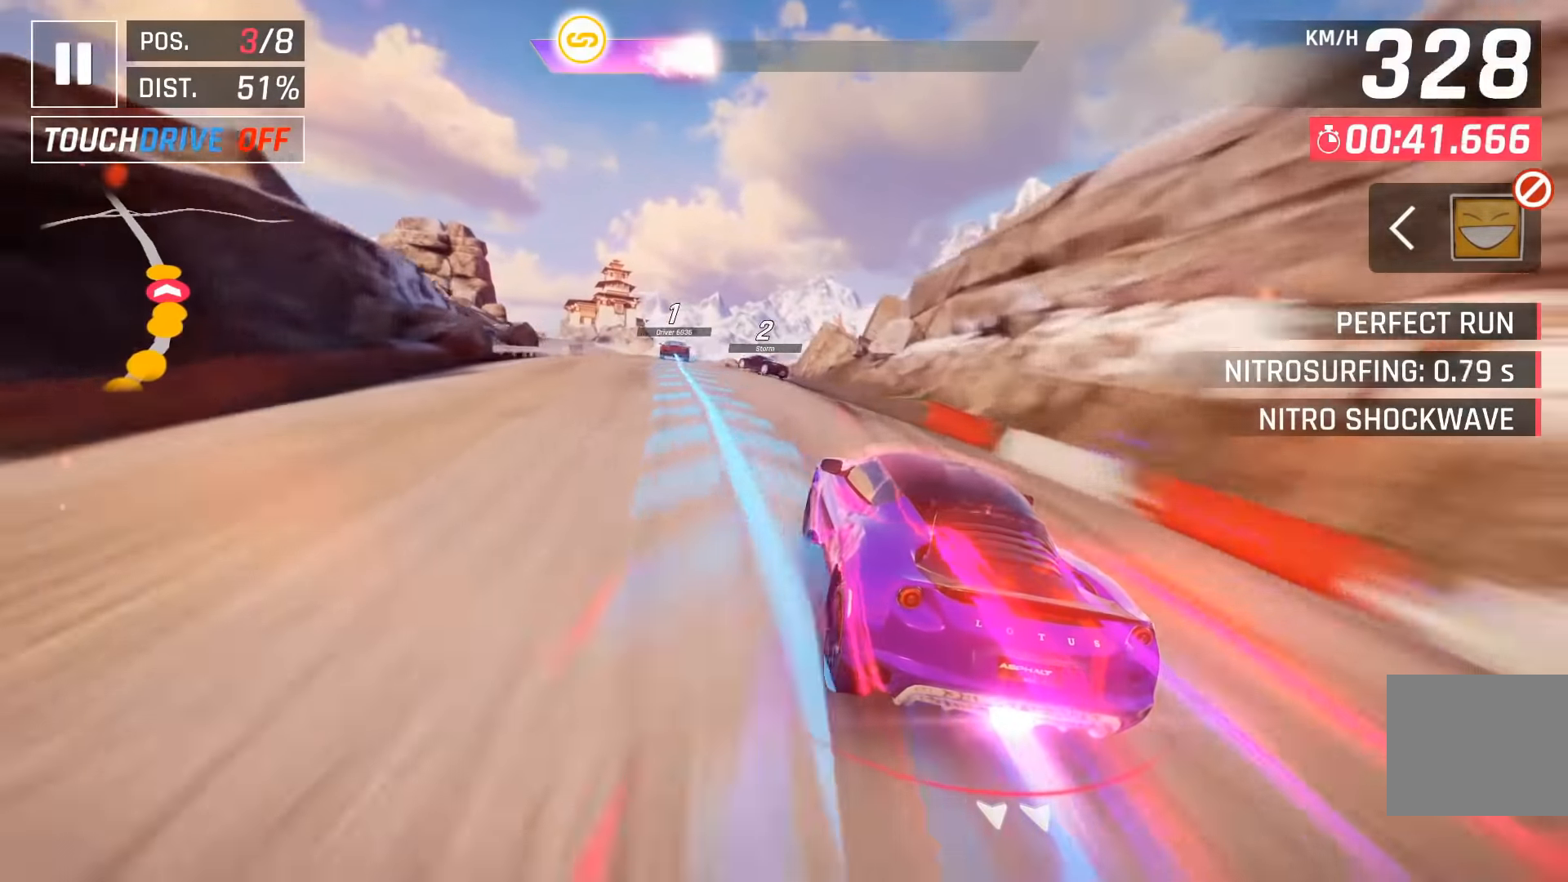
{"keys": ["left"], "events": []}
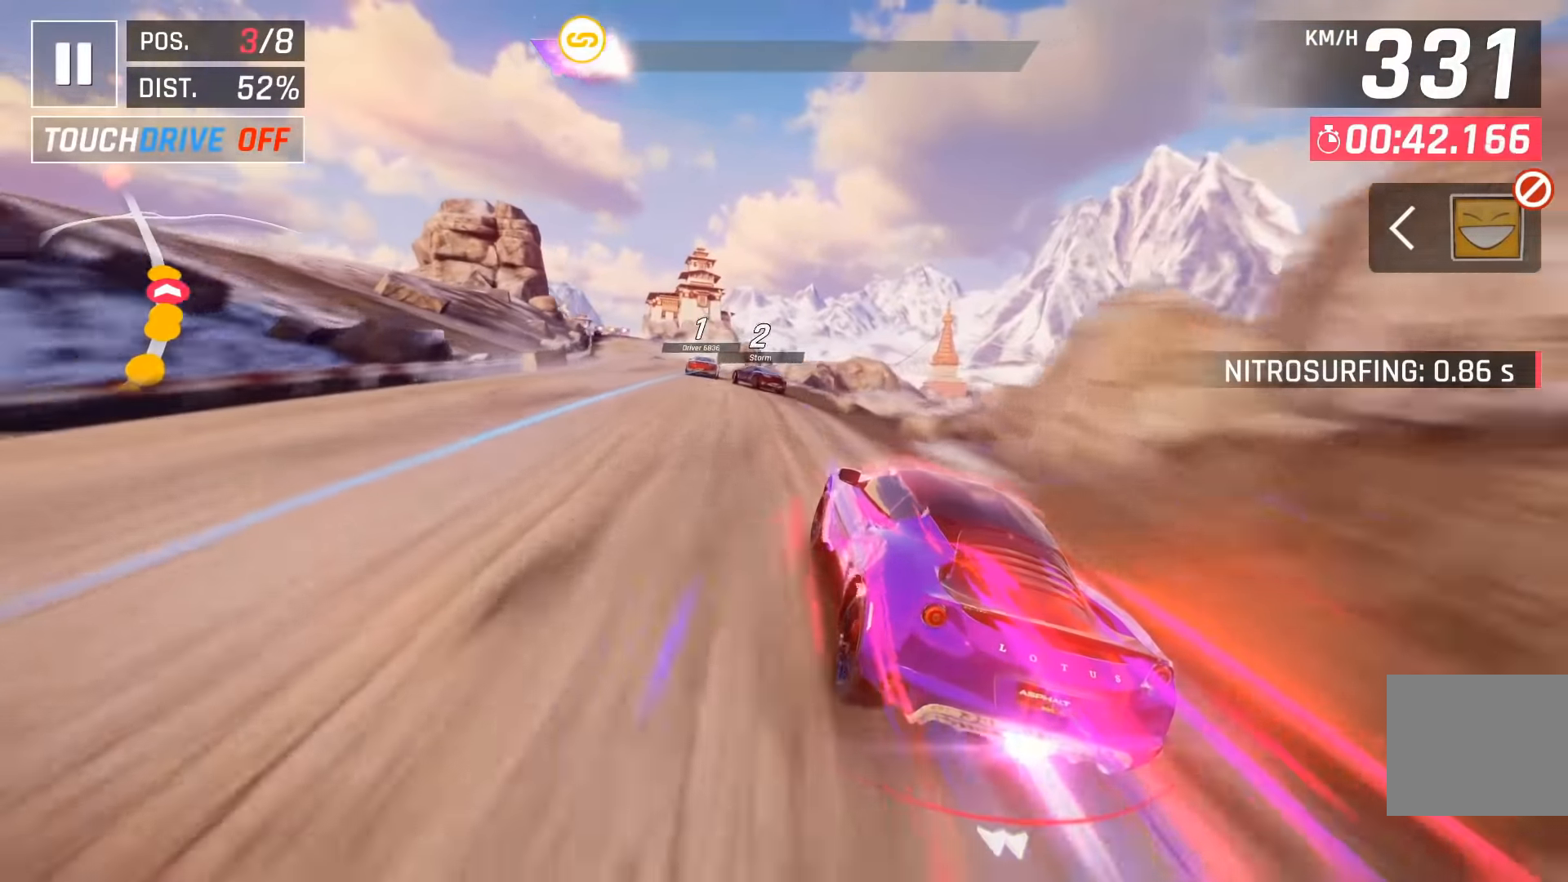
{"keys": ["left"], "events": [[100, "left", "up"], [266, "left", "down"], [333, "left", "up"], [466, "left", "down"]]}
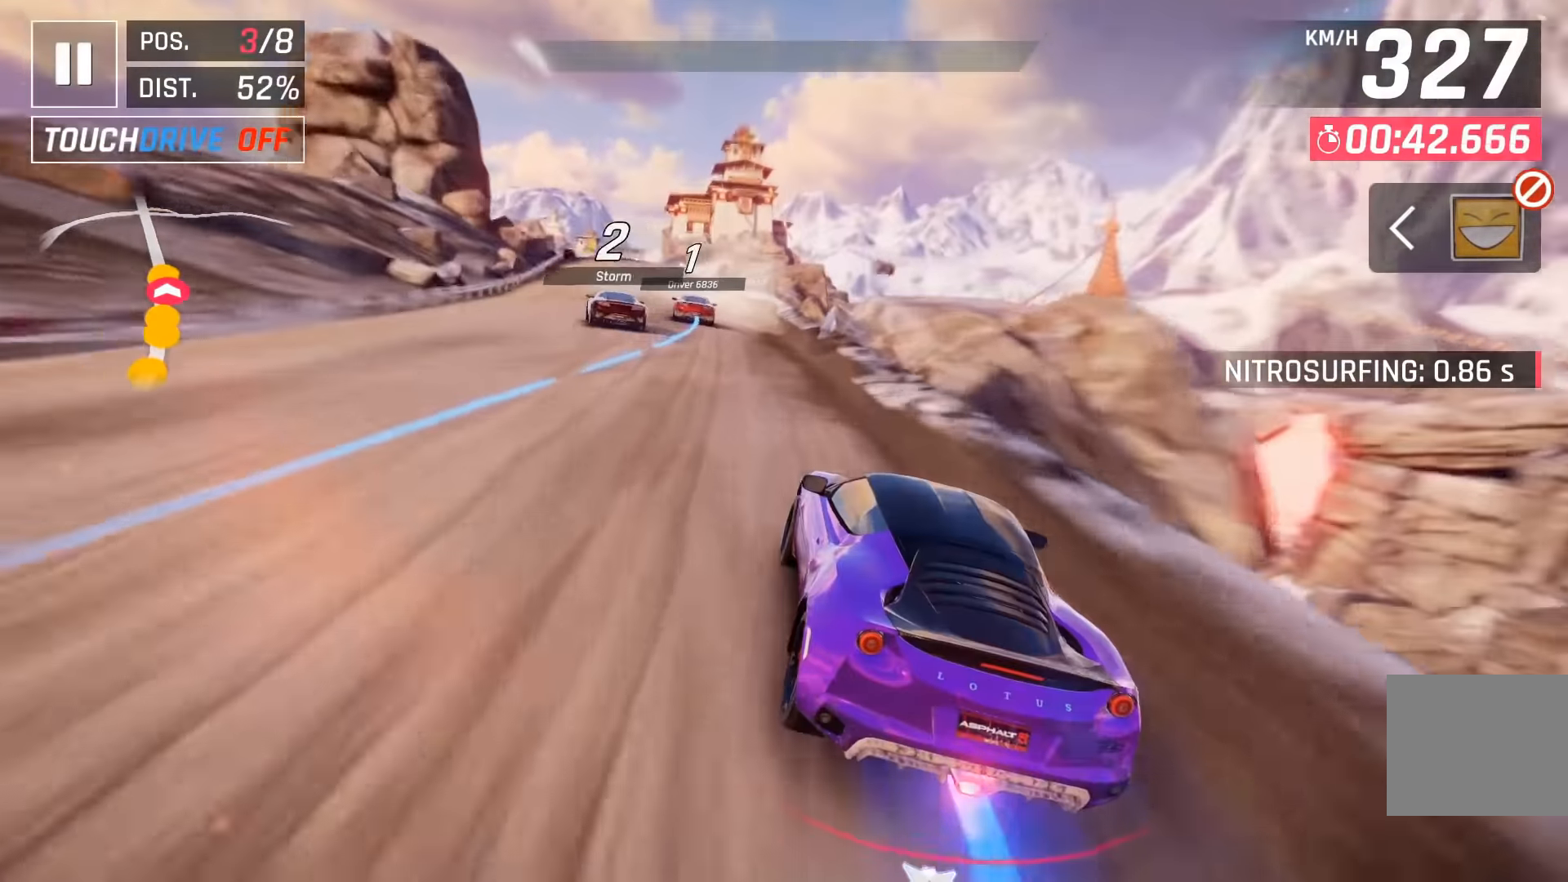
{"keys": [], "events": [[33, "left", "up"], [150, "left", "down"], [266, "left", "up"], [350, "left", "down"], [450, "left", "up"]]}
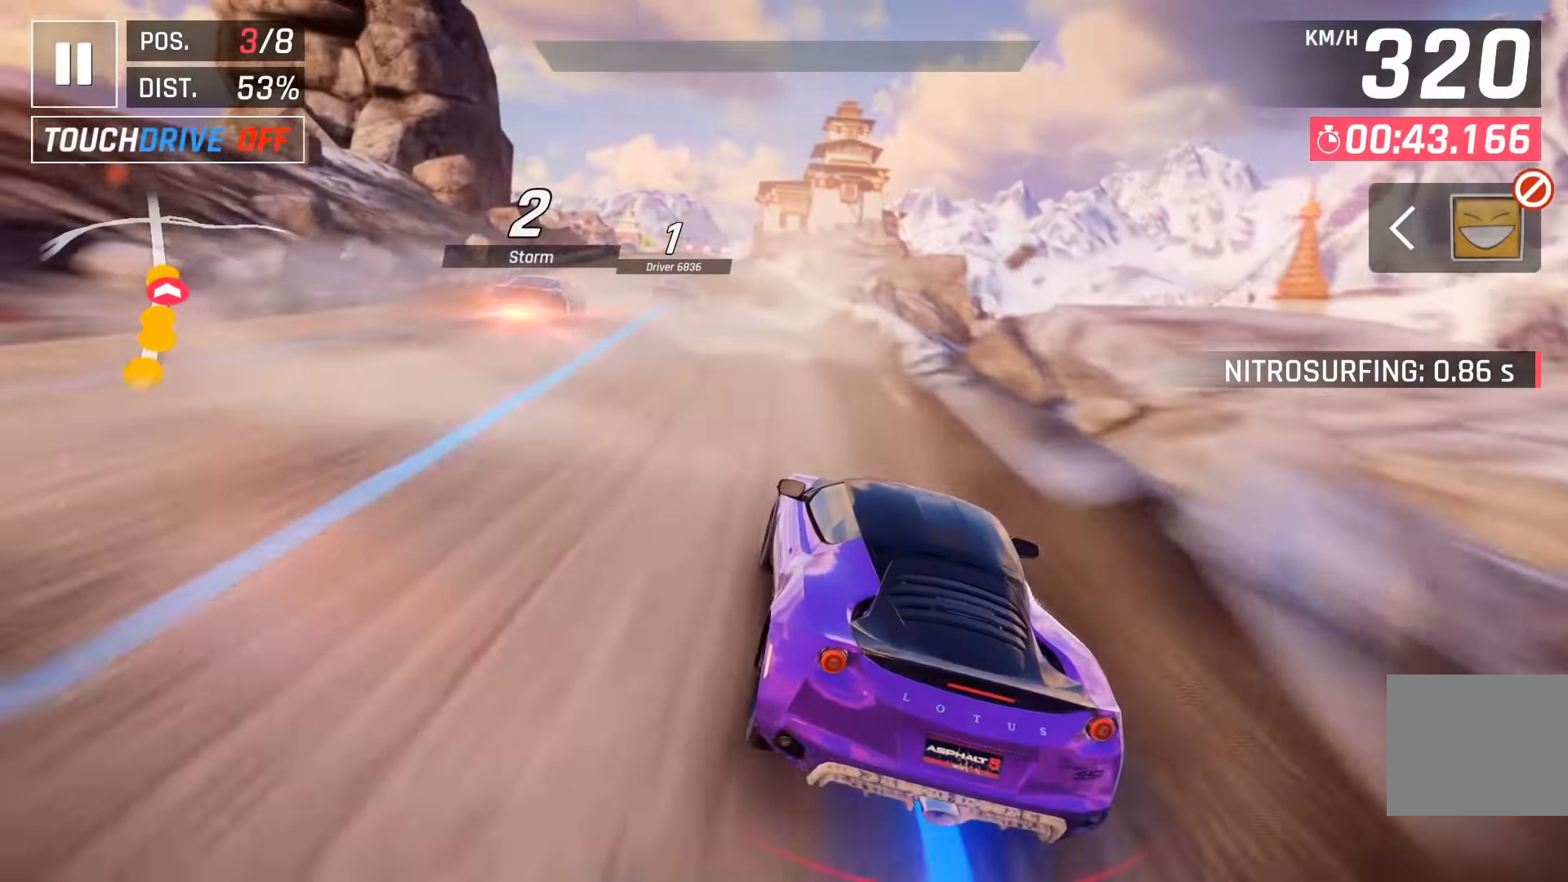
{"keys": ["left"], "events": [[50, "left", "down"], [183, "left", "up"], [300, "left", "down"], [383, "left", "up"], [500, "left", "down"]]}
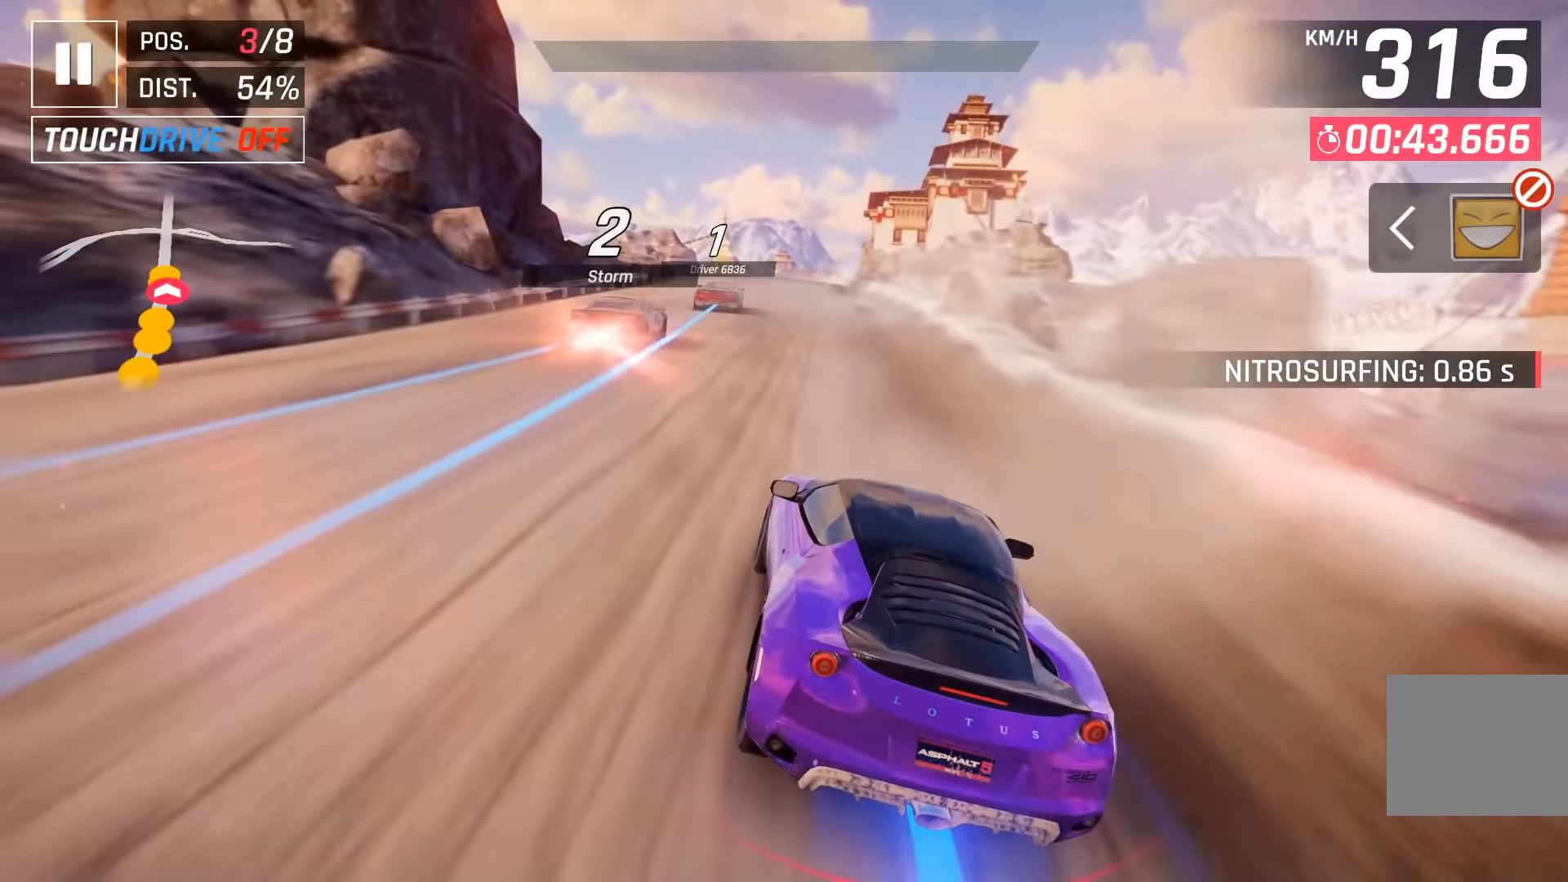
{"keys": [], "events": [[50, "left", "up"], [183, "left", "down"], [250, "left", "up"]]}
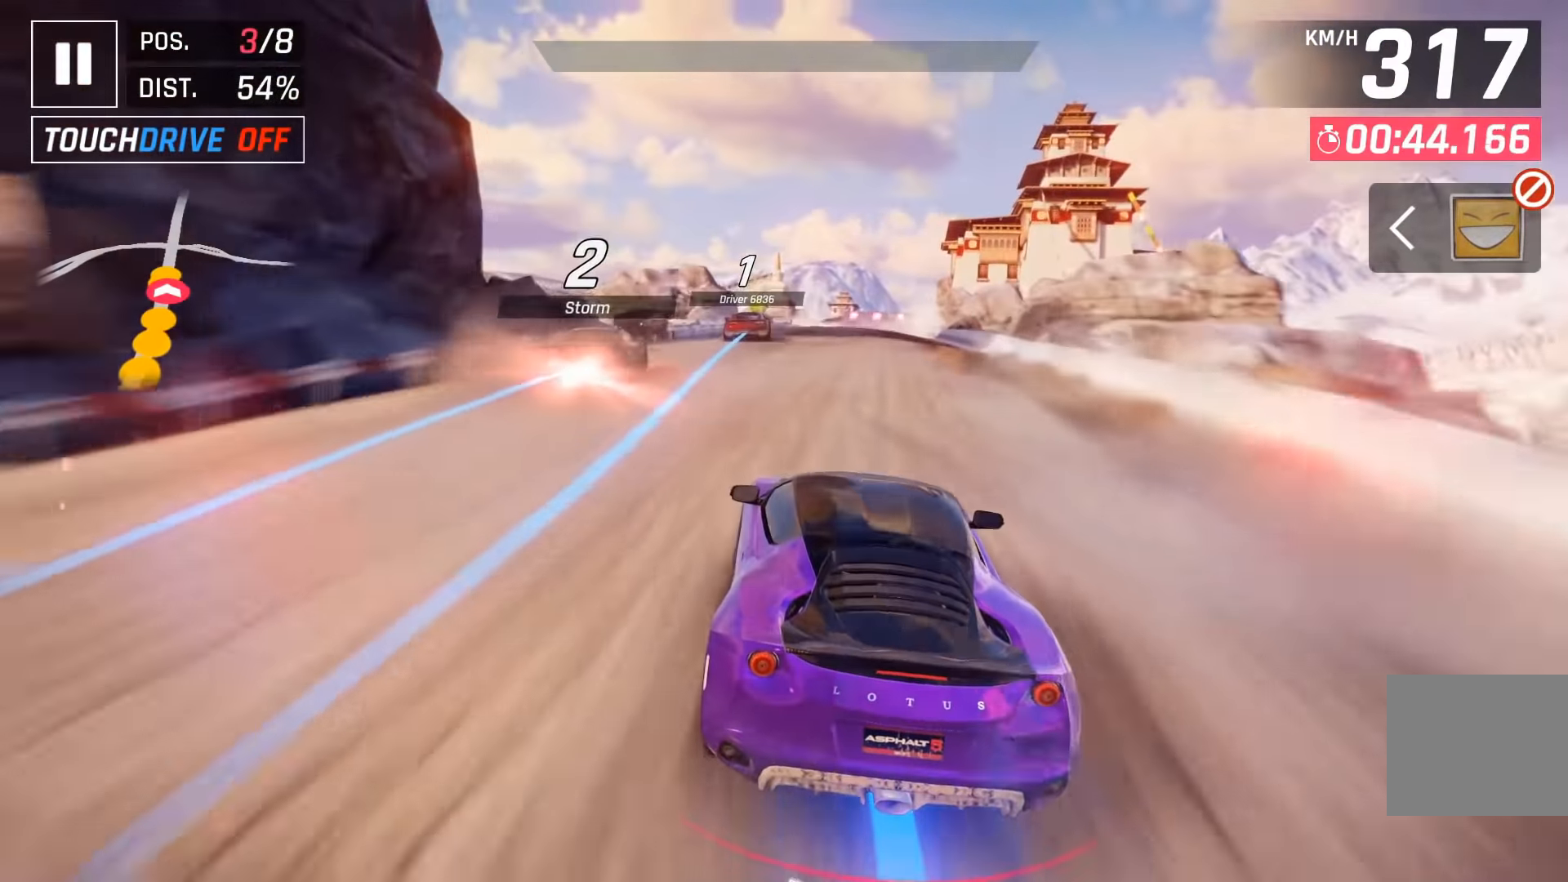
{"keys": [], "events": [[16, "left", "down"], [100, "left", "up"]]}
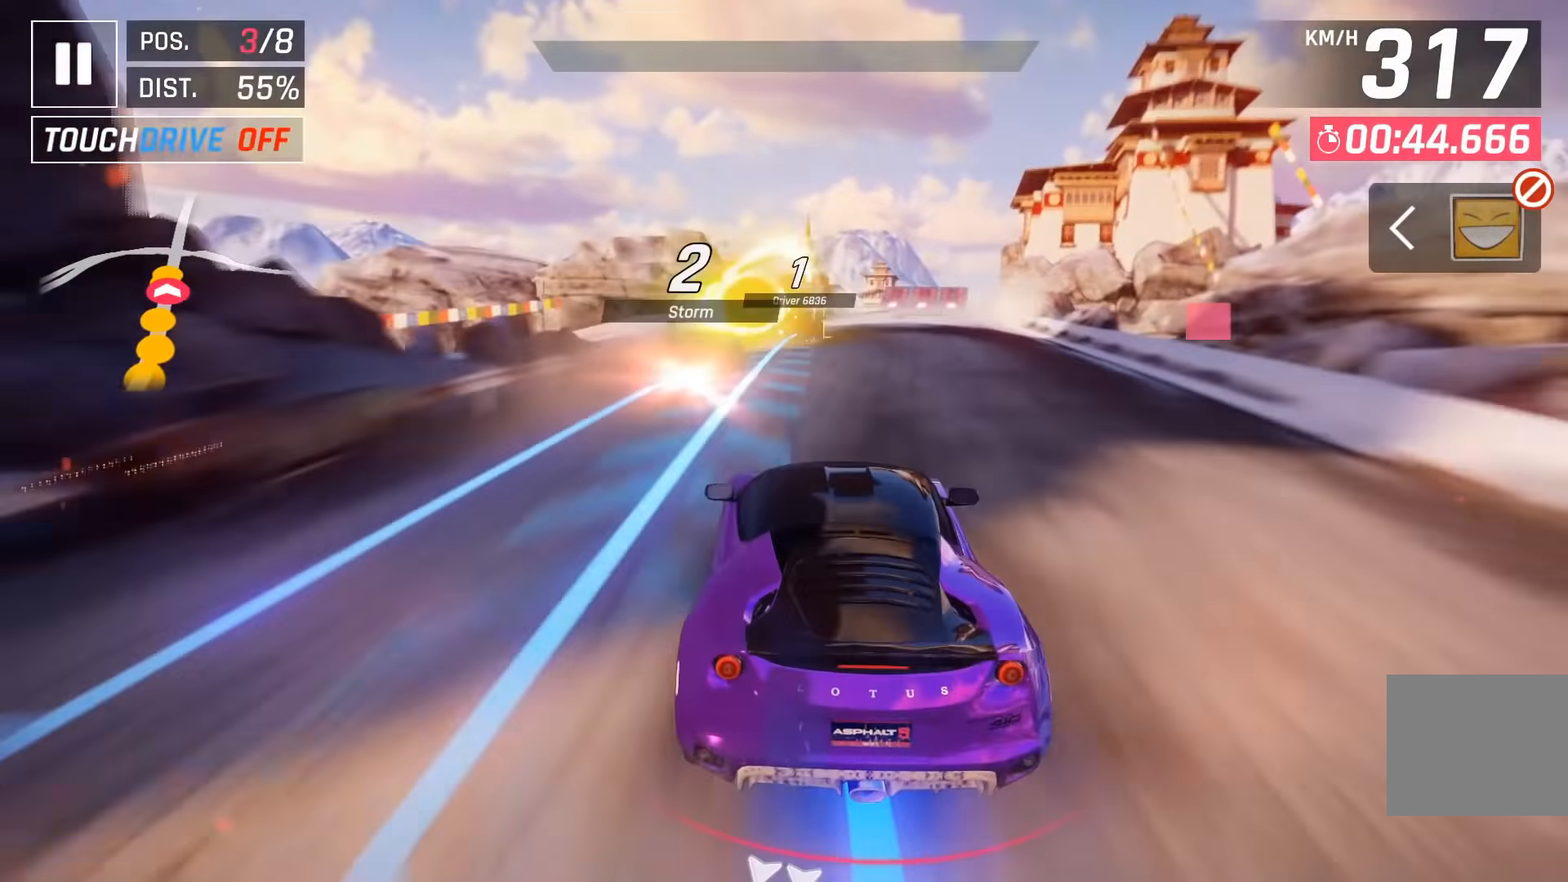
{"keys": ["right"], "events": [[16, "right", "down"], [116, "right", "up"], [266, "right", "down"], [383, "right", "up"], [500, "right", "down"]]}
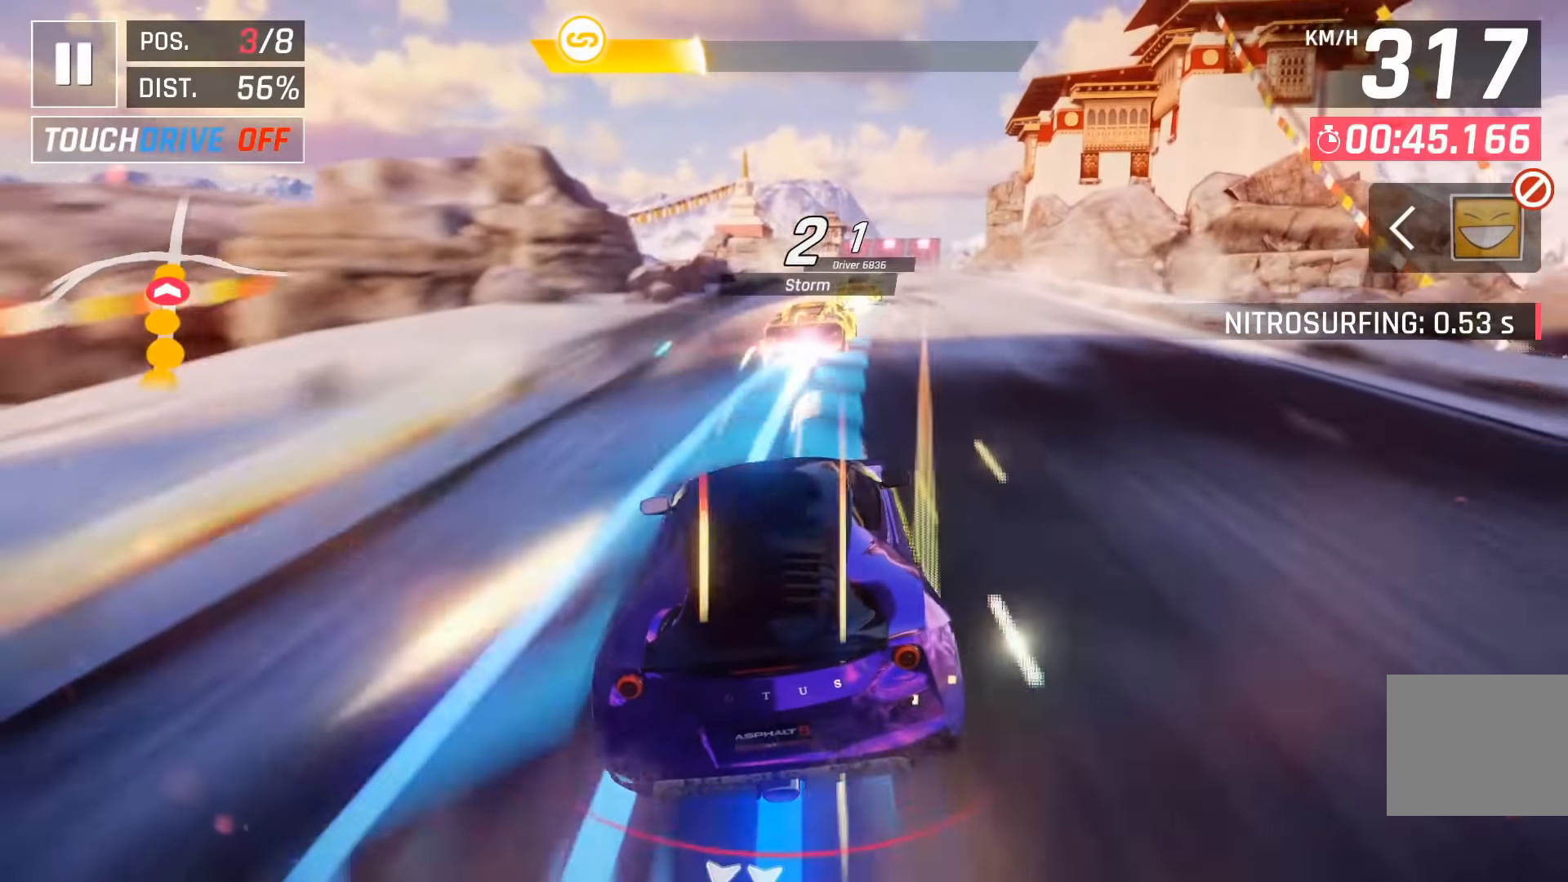
{"keys": [], "events": [[150, "right", "up"], [300, "right", "down"], [316, "space", "down"], [366, "right", "up"], [450, "space", "up"]]}
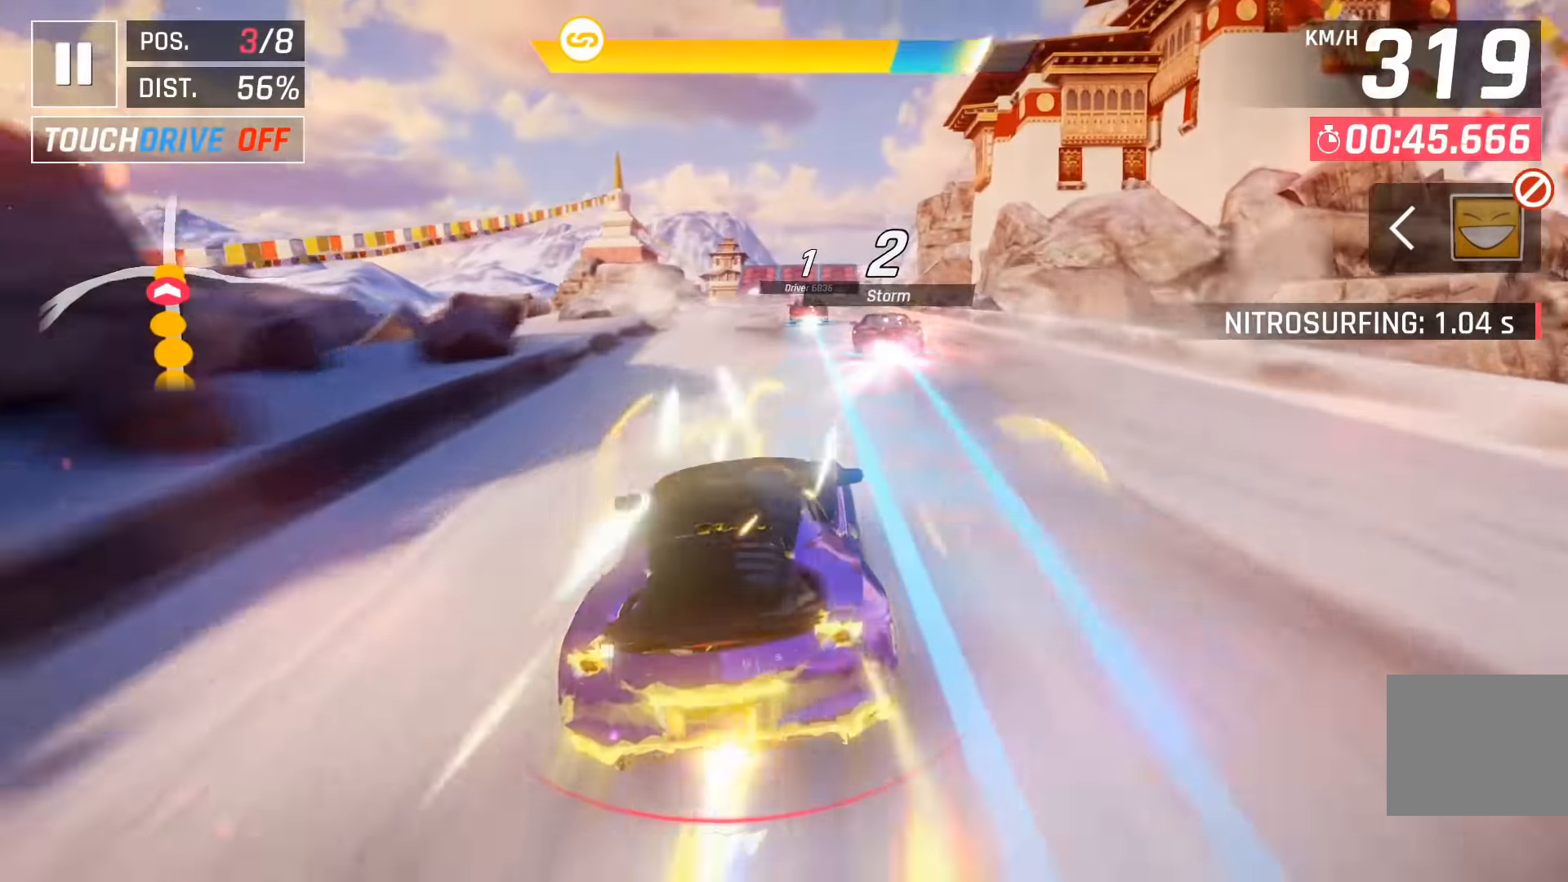
{"keys": [], "events": [[316, "down", "down"], [400, "down", "up"]]}
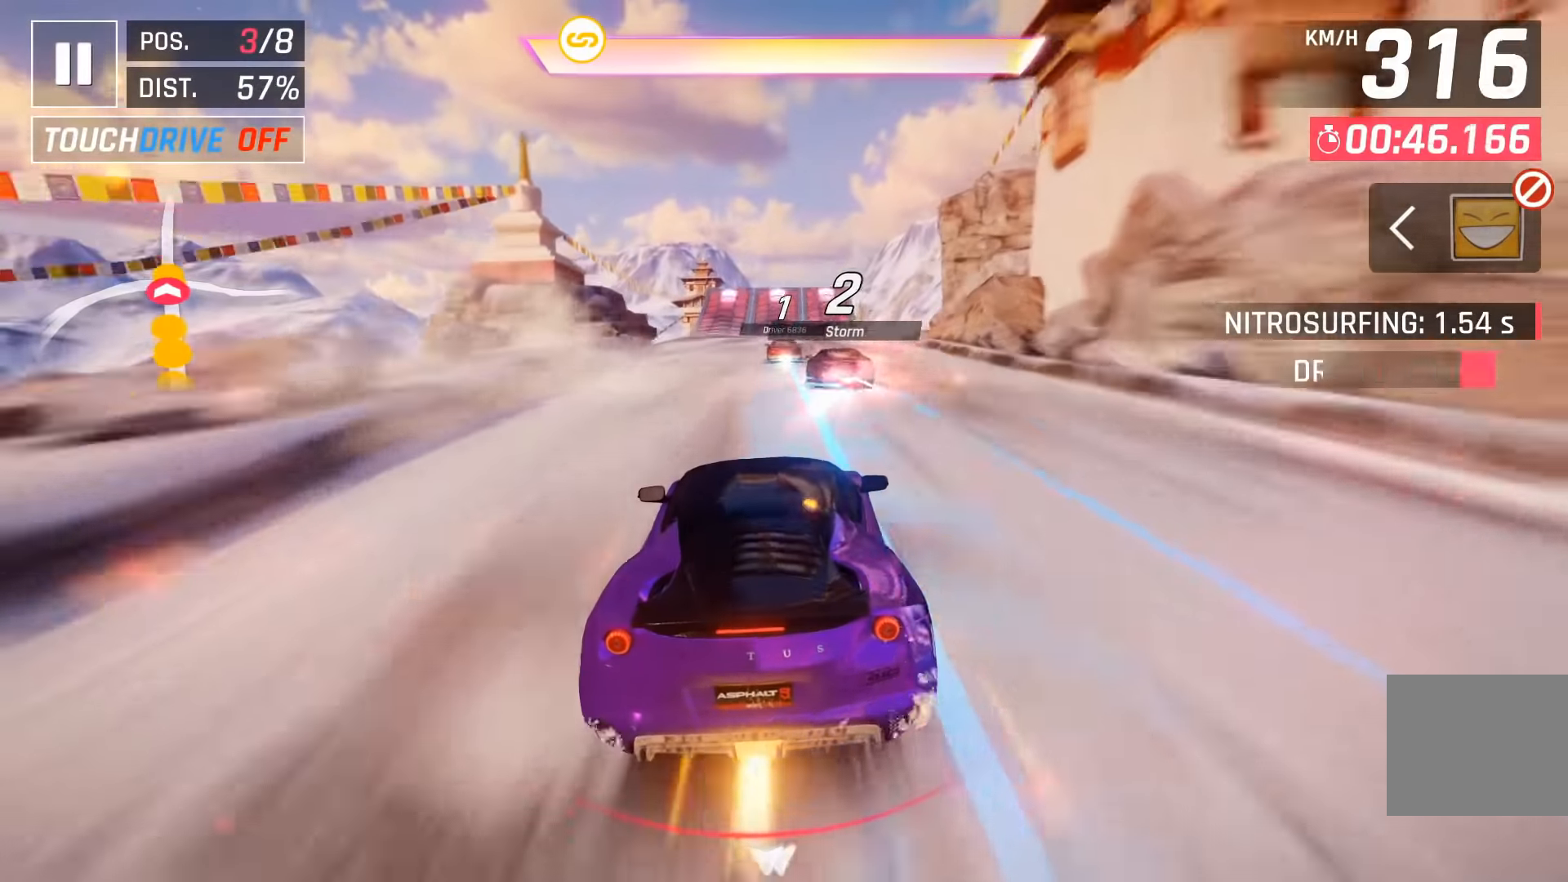
{"keys": ["left", "space"], "events": [[433, "left", "down"], [433, "space", "down"]]}
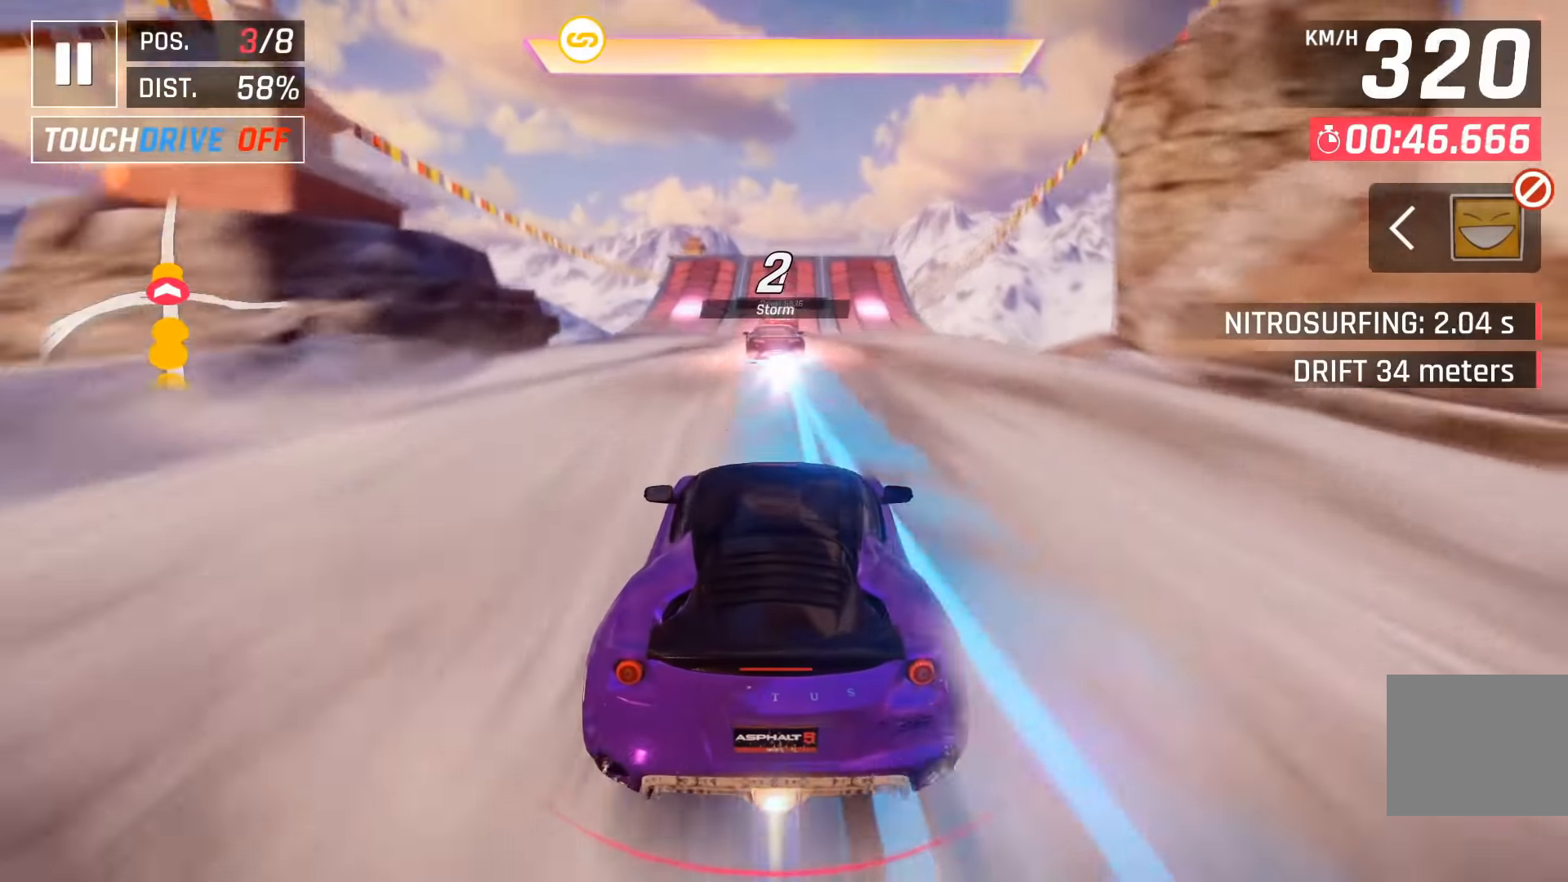
{"keys": ["right", "space"], "events": [[33, "space", "up"], [116, "space", "down"], [216, "space", "up"], [283, "left", "up"], [333, "space", "down"], [433, "space", "up"], [483, "right", "down"], [500, "space", "down"]]}
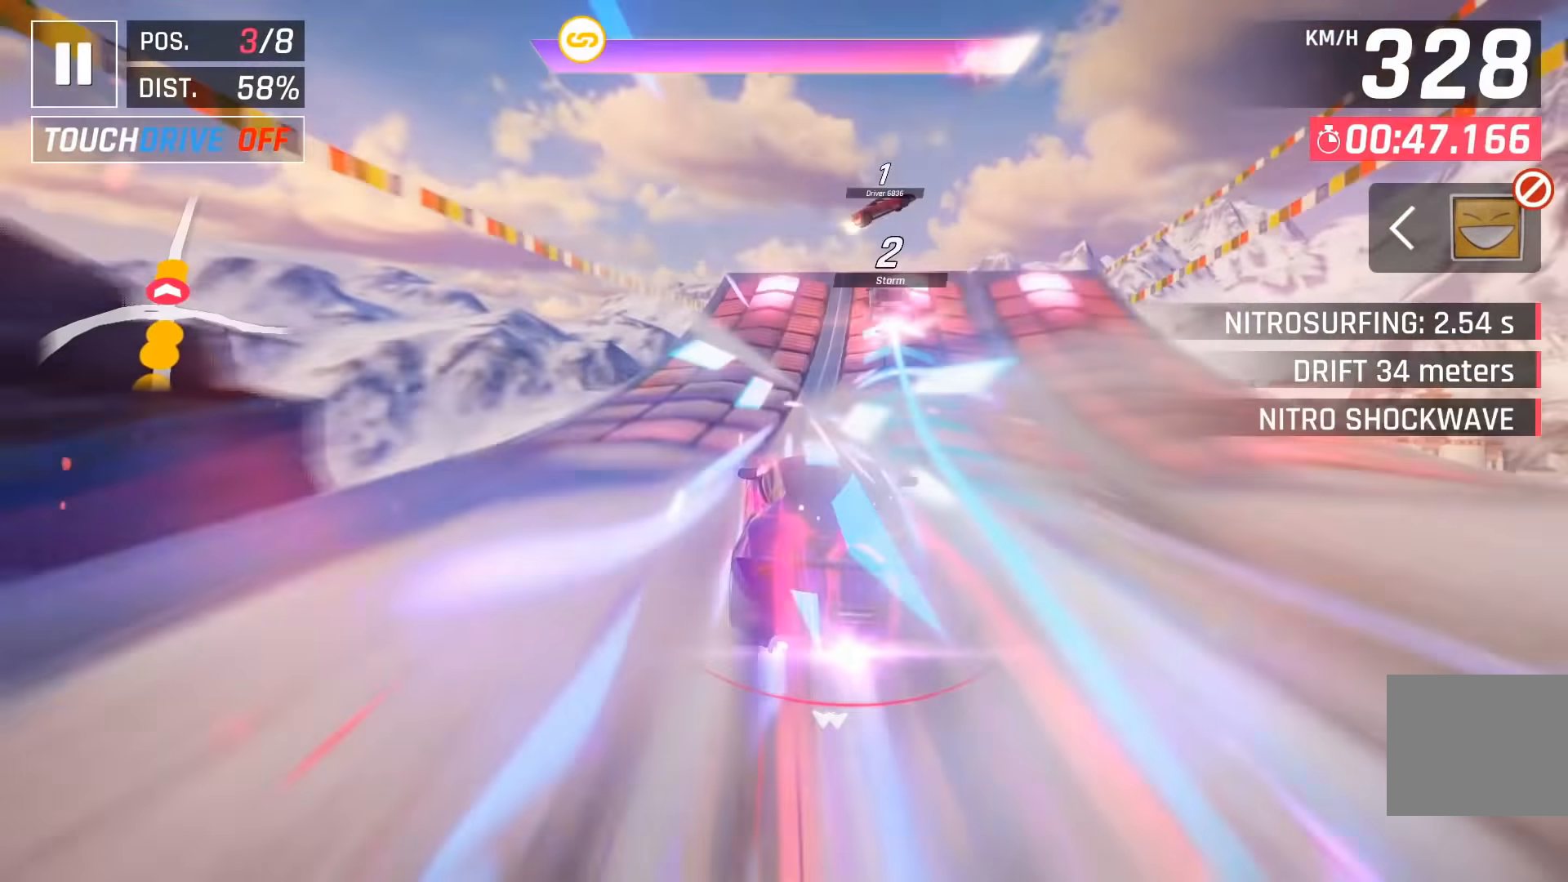
{"keys": ["right", "space"], "events": [[133, "space", "up"], [233, "space", "down"], [350, "space", "up"], [450, "space", "down"]]}
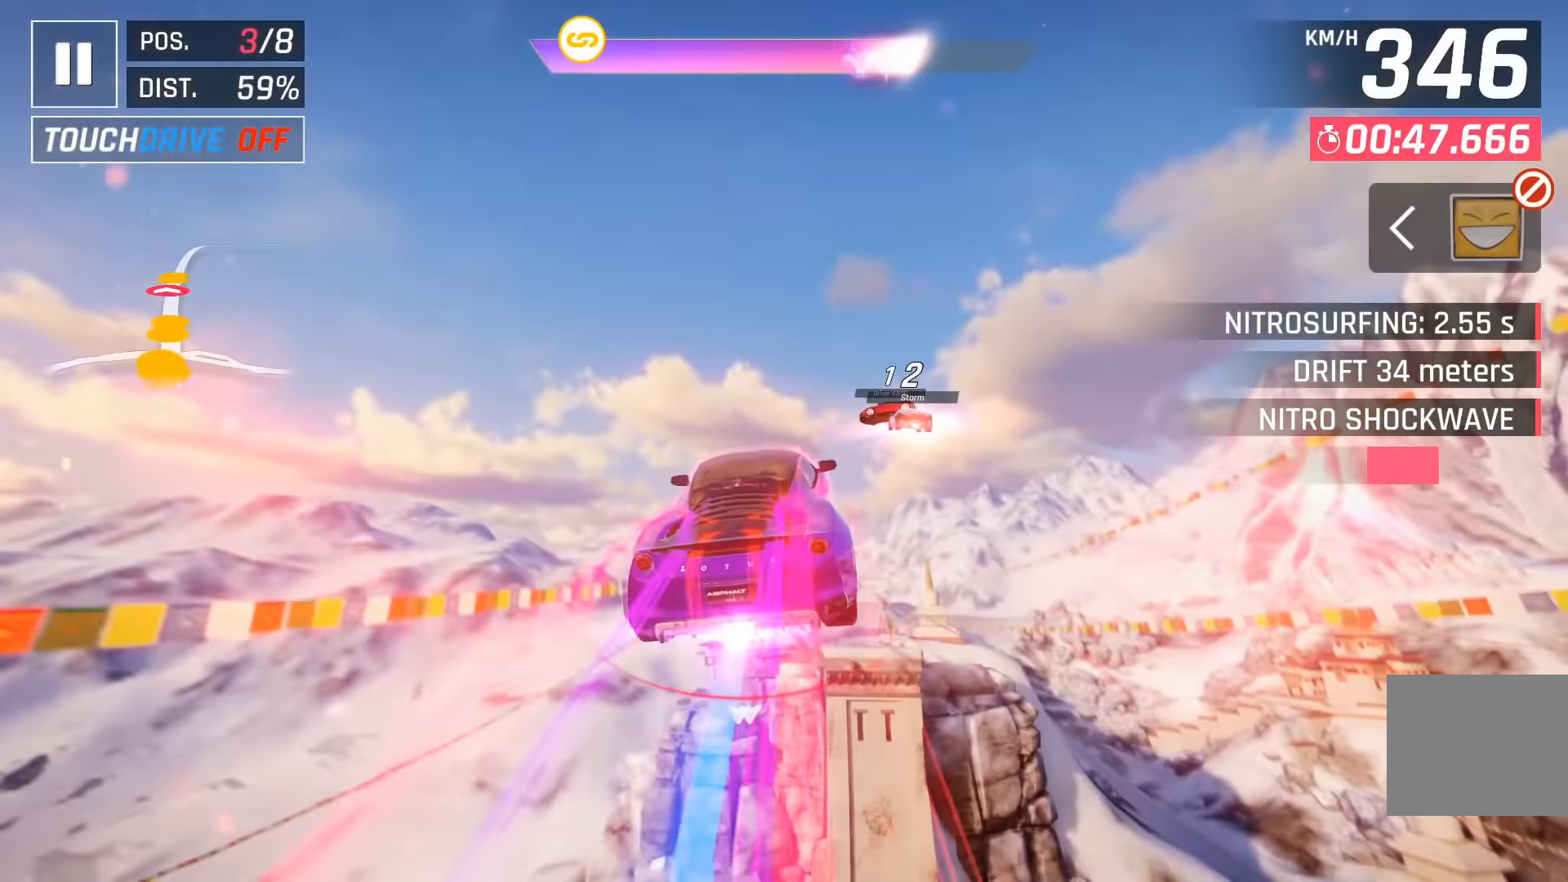
{"keys": ["right"], "events": [[66, "space", "up"], [183, "space", "down"], [266, "space", "up"], [366, "space", "down"], [500, "space", "up"]]}
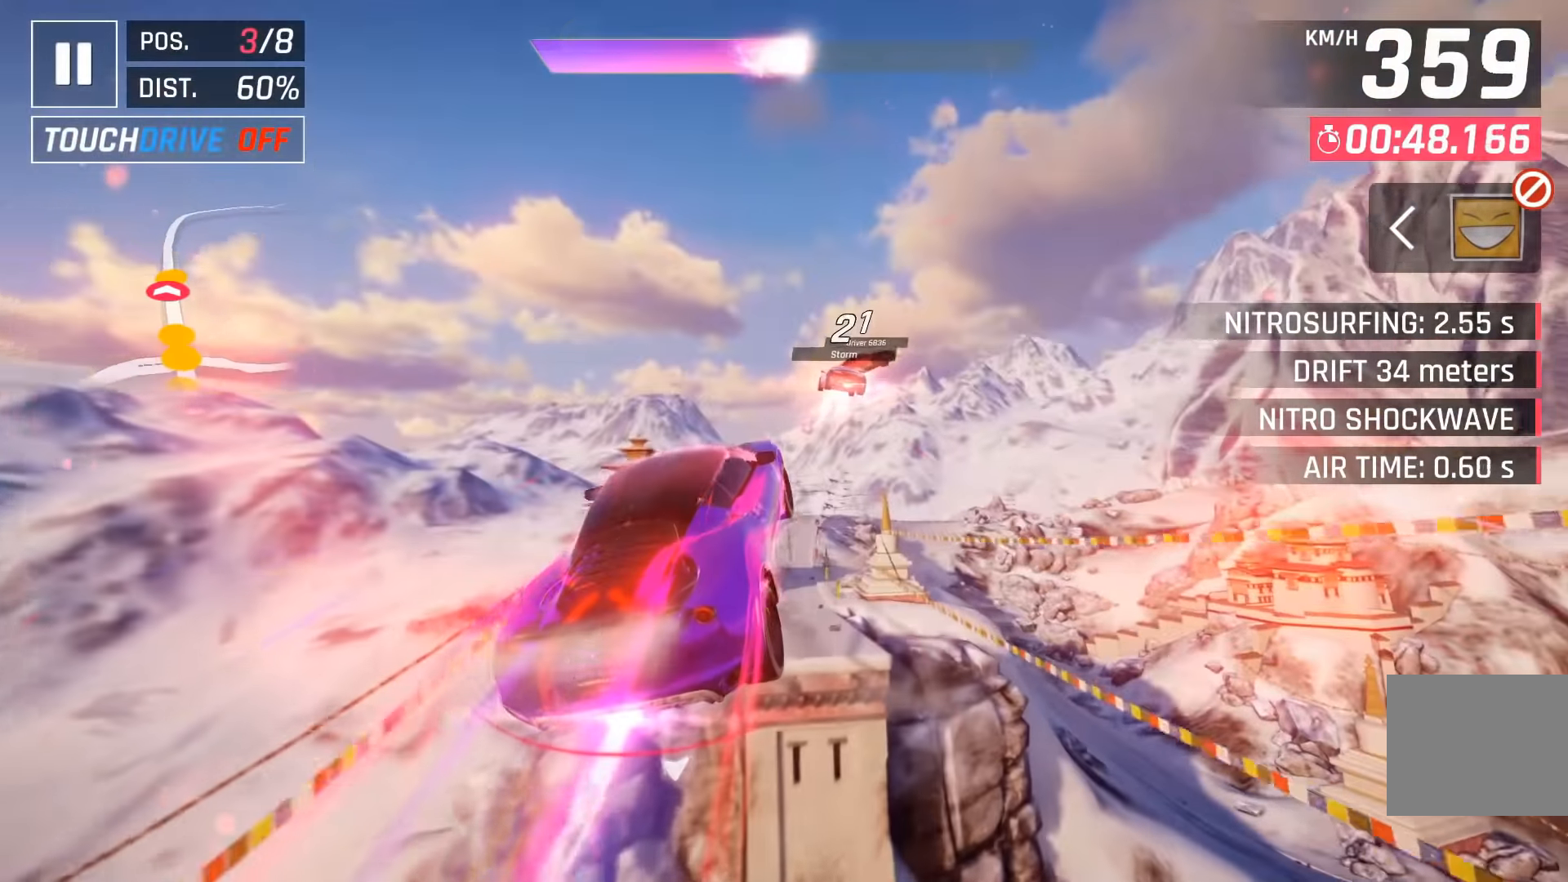
{"keys": ["left", "space"], "events": [[83, "right", "up"], [116, "space", "down"], [166, "space", "up"], [216, "left", "down"], [283, "down", "down"], [400, "down", "up"], [416, "space", "down"]]}
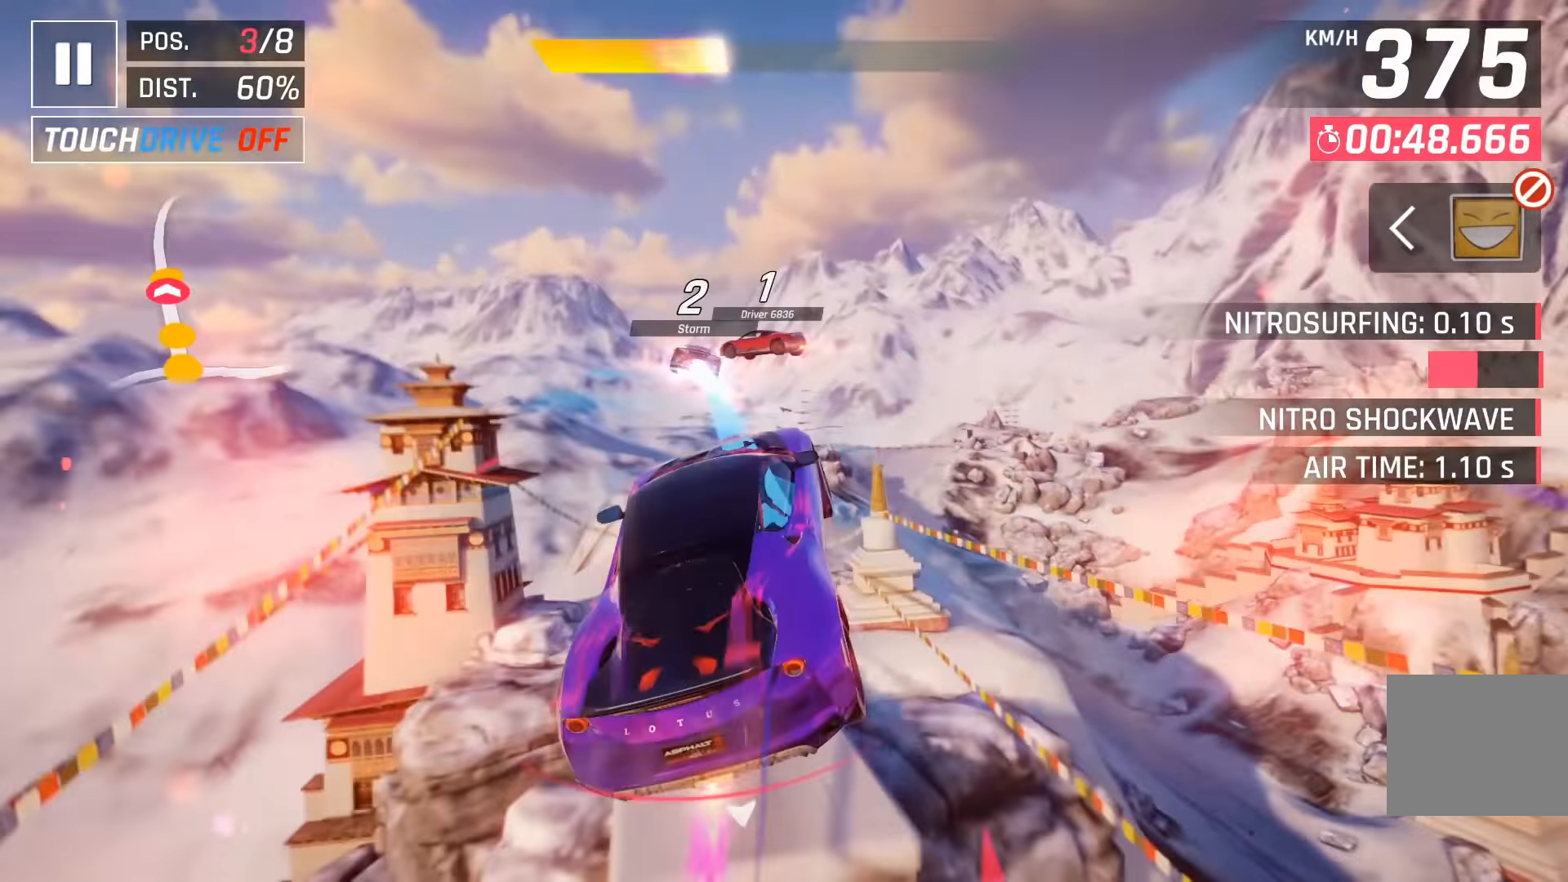
{"keys": [], "events": [[33, "space", "up"], [500, "left", "up"]]}
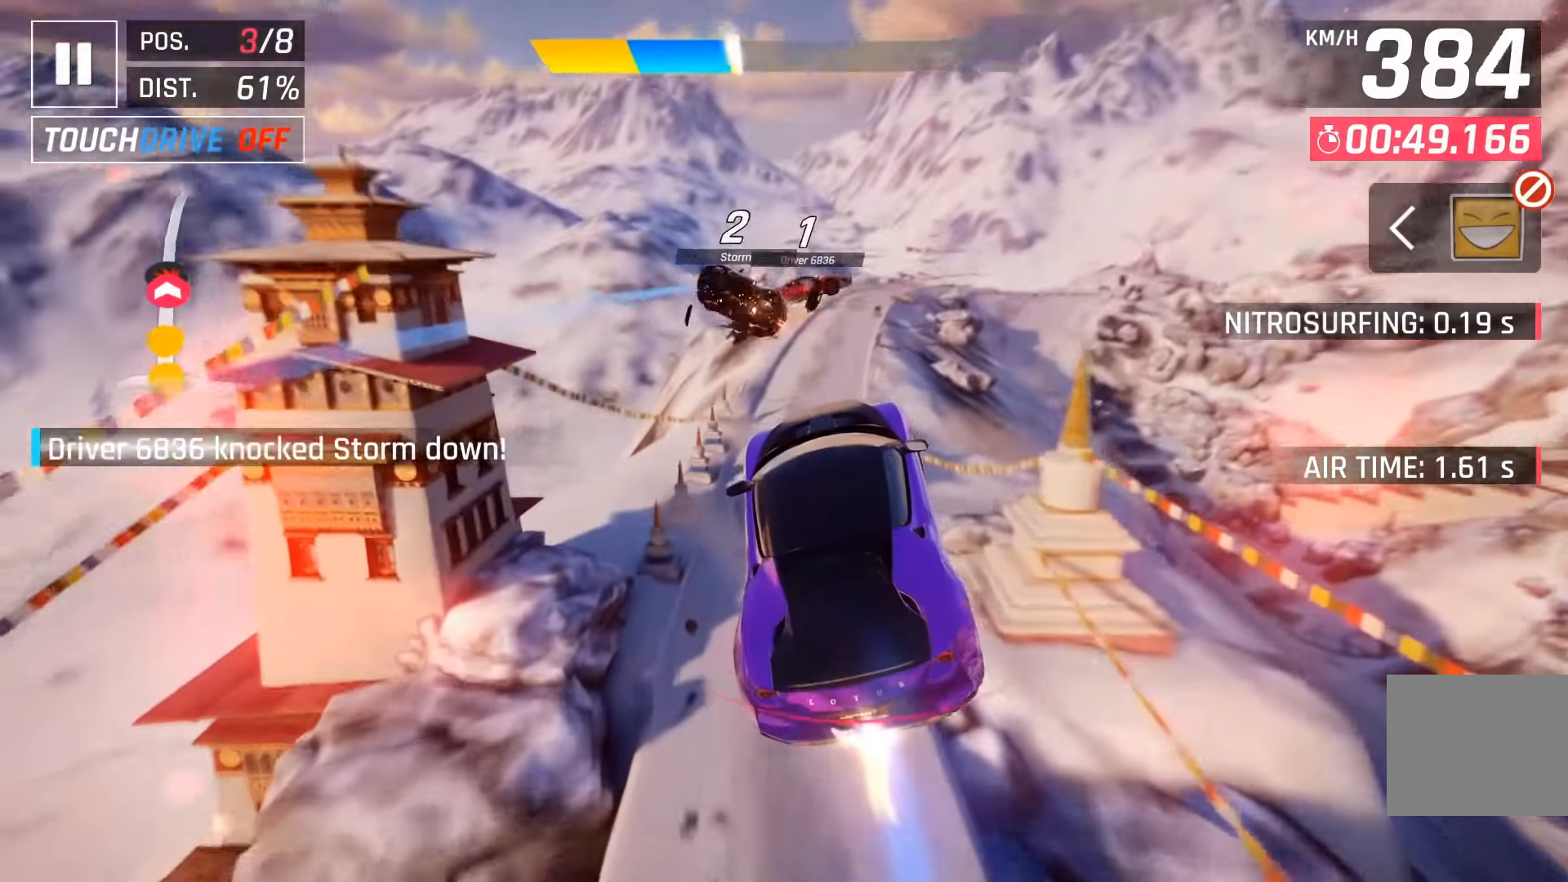
{"keys": ["right", "space"], "events": [[150, "down", "down"], [250, "down", "up"], [383, "right", "down"], [450, "space", "down"]]}
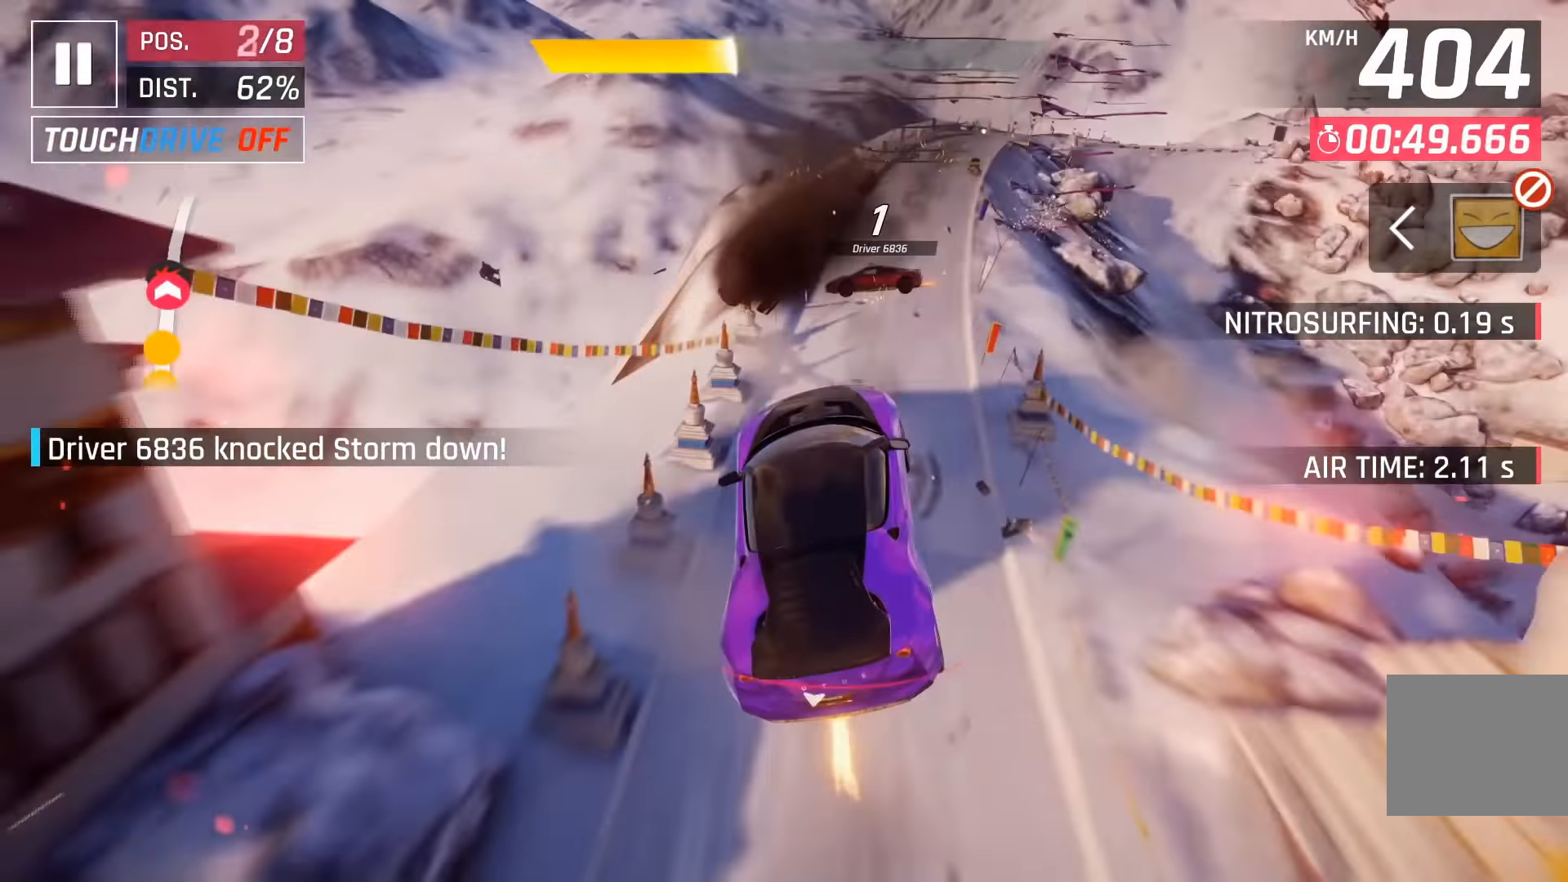
{"keys": [], "events": [[66, "space", "up"], [166, "space", "down"], [266, "space", "up"], [366, "right", "up"], [366, "space", "down"], [483, "space", "up"]]}